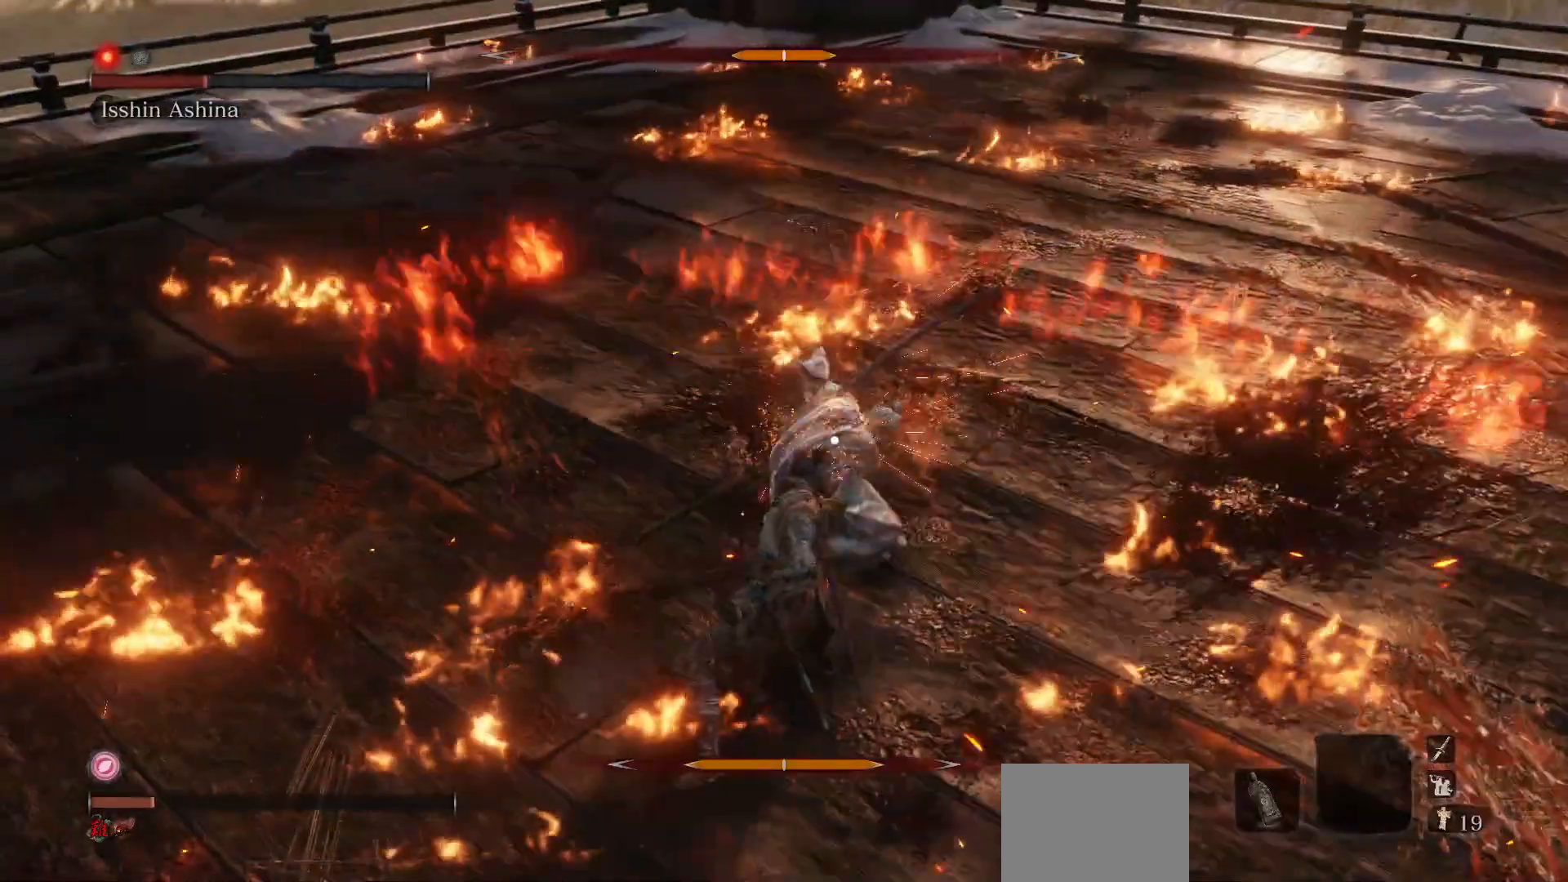
Gameplay with a controller (Xbox layout); each line is a JSON object with the inputs held at the frame after it. "events" lists button and stick changes between this image and that frame as [ms after this image, input, new state], when the widget could be followed in between. Not read: L3.
{"buttons": [], "left_stick": "up", "right_stick": "center", "events": [[300, "B", "down"], [450, "B", "up"]]}
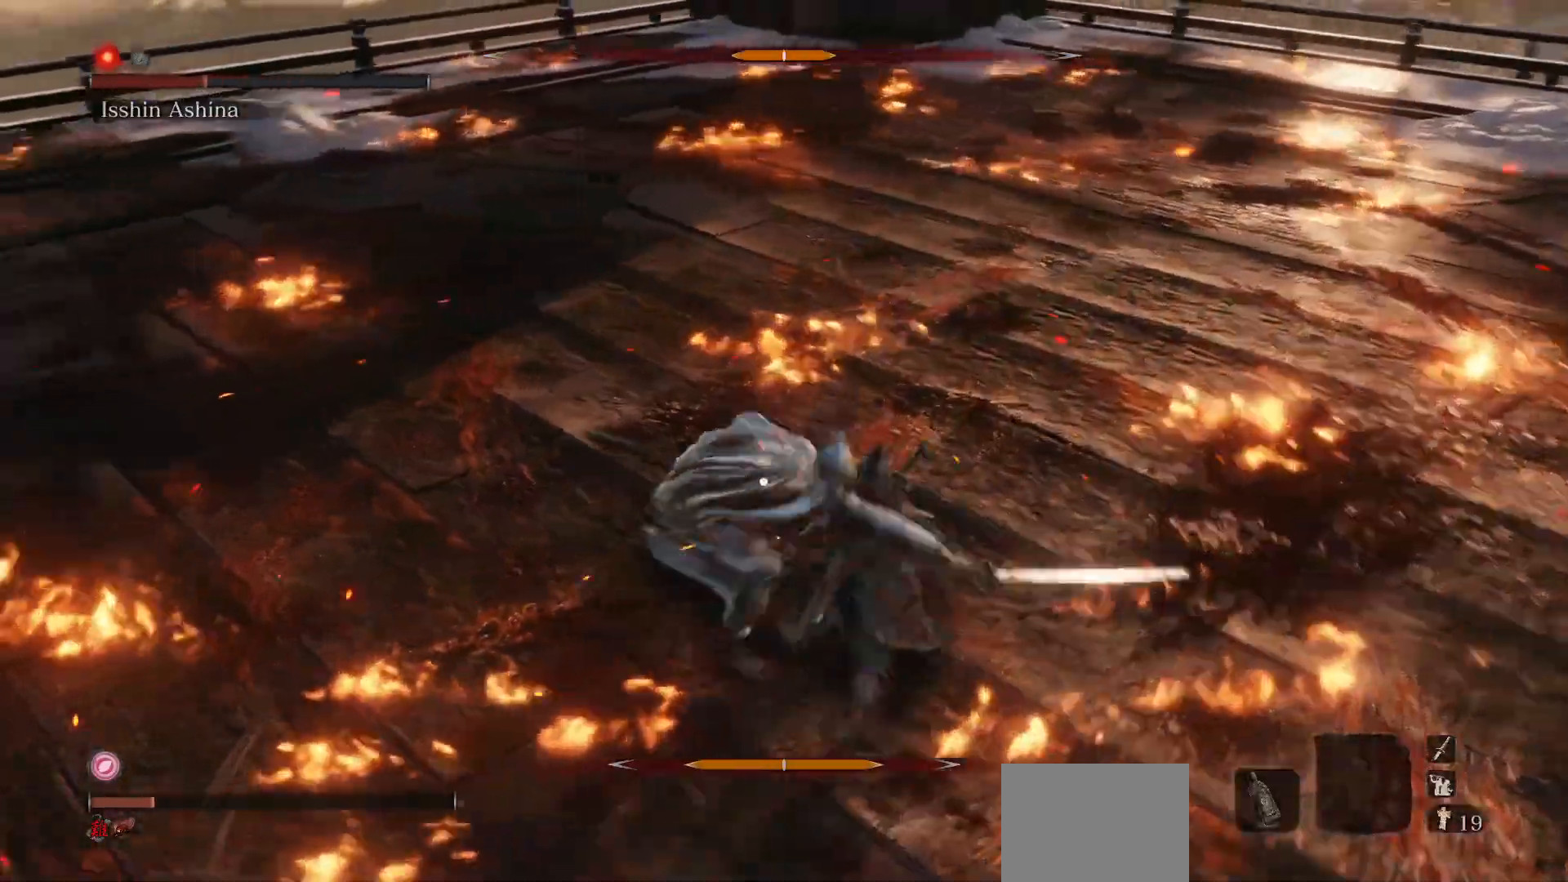
{"buttons": [], "left_stick": "right", "right_stick": "center", "events": [[333, "left_stick", "right"]]}
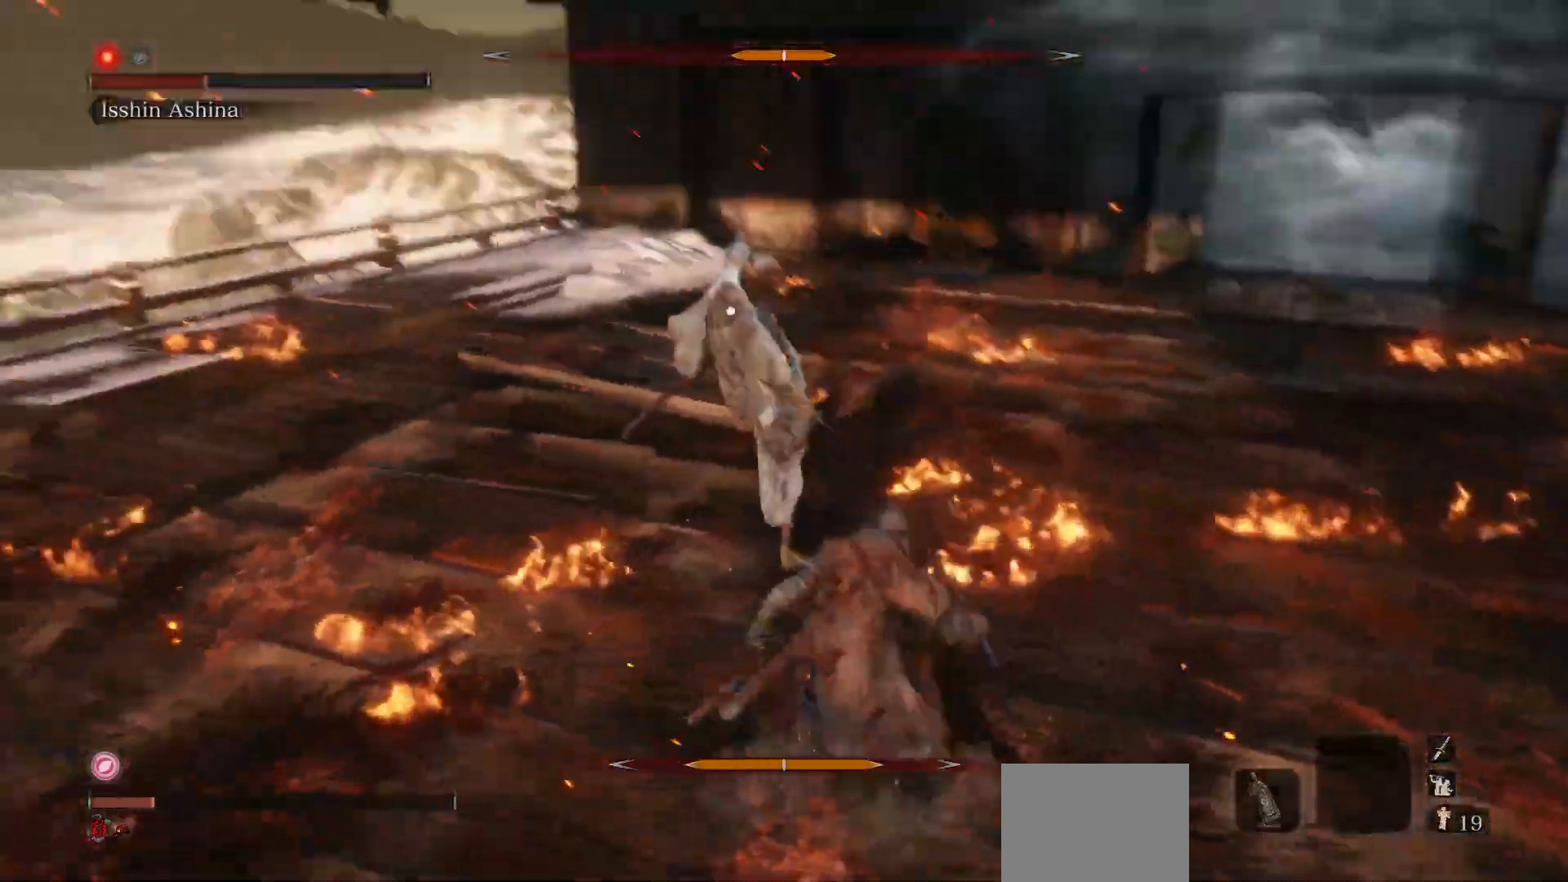
{"buttons": [], "left_stick": "right", "right_stick": "center", "events": []}
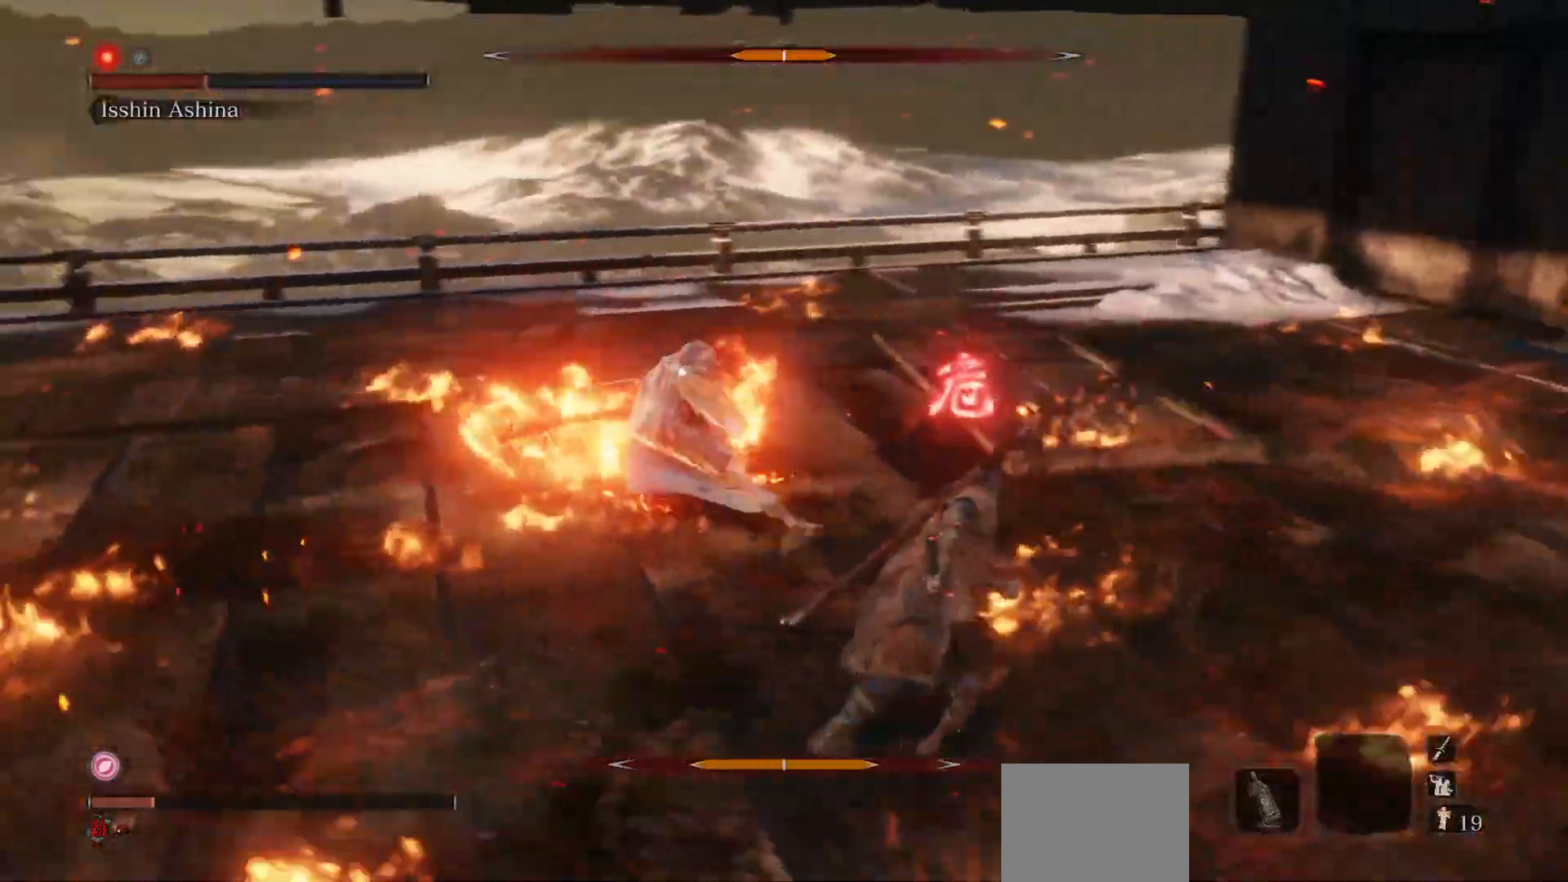
{"buttons": ["R1"], "left_stick": "center", "right_stick": "center", "events": [[350, "R1", "down"], [483, "left_stick", "center"]]}
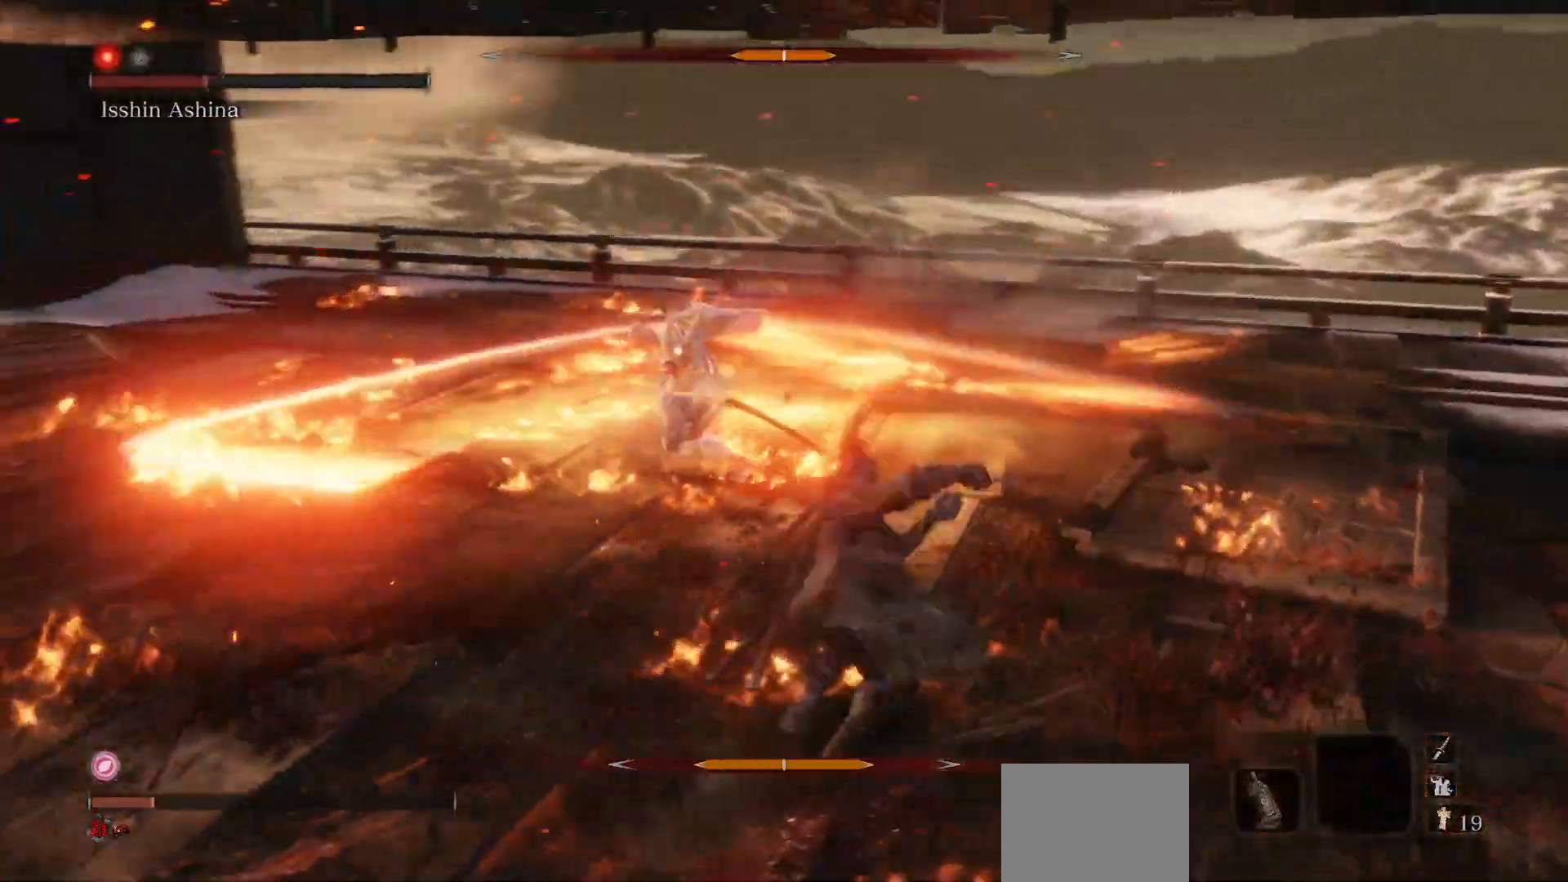
{"buttons": ["R1"], "left_stick": "center", "right_stick": "center", "events": []}
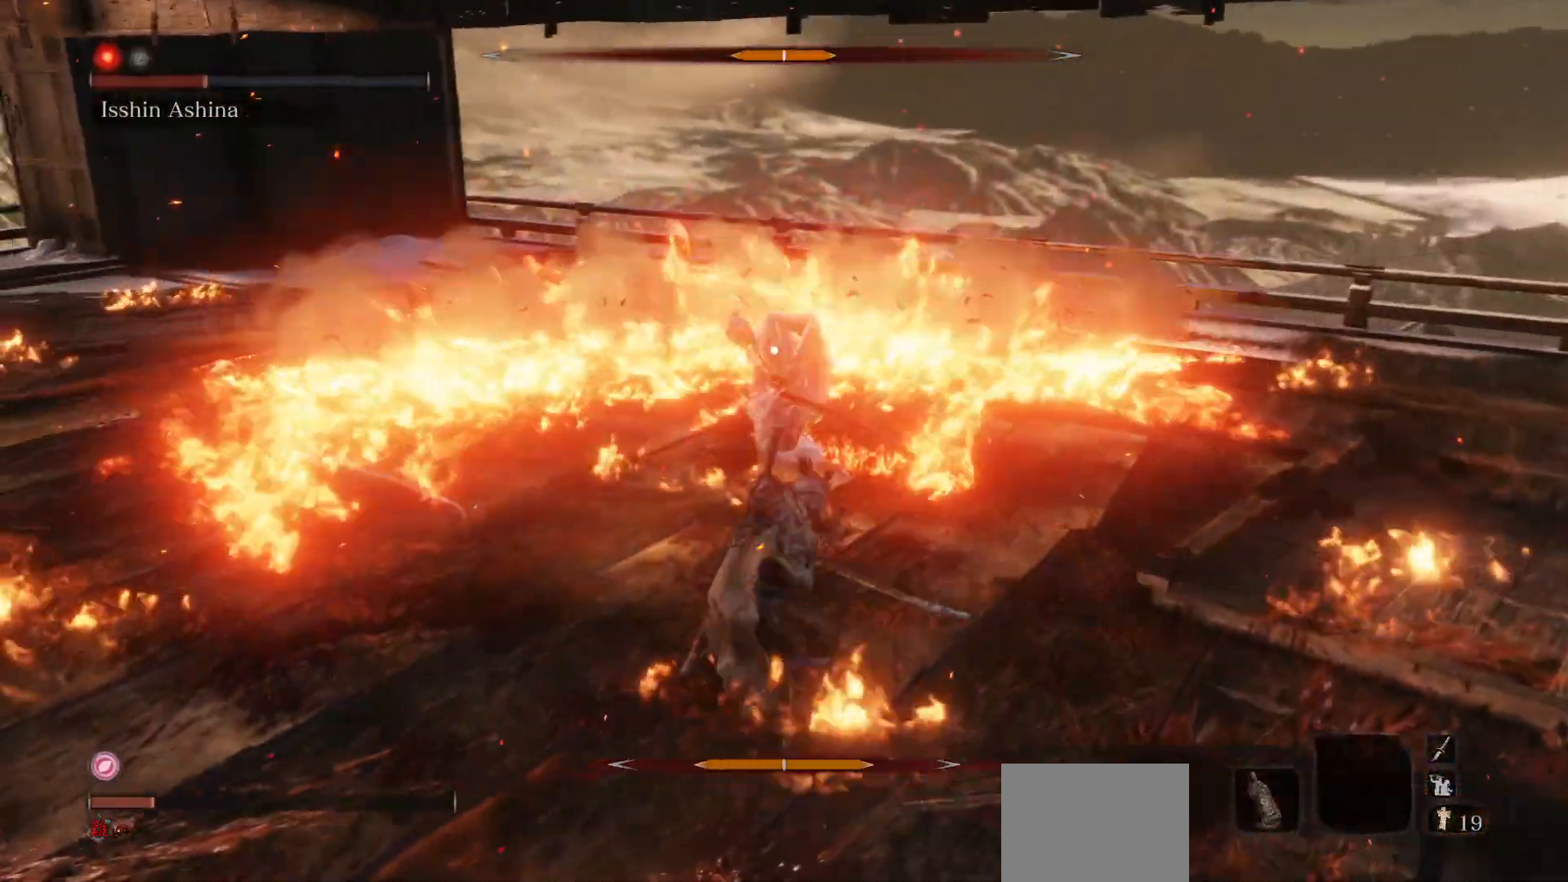
{"buttons": ["R1"], "left_stick": "center", "right_stick": "center", "events": [[300, "R1", "up"], [433, "R1", "down"]]}
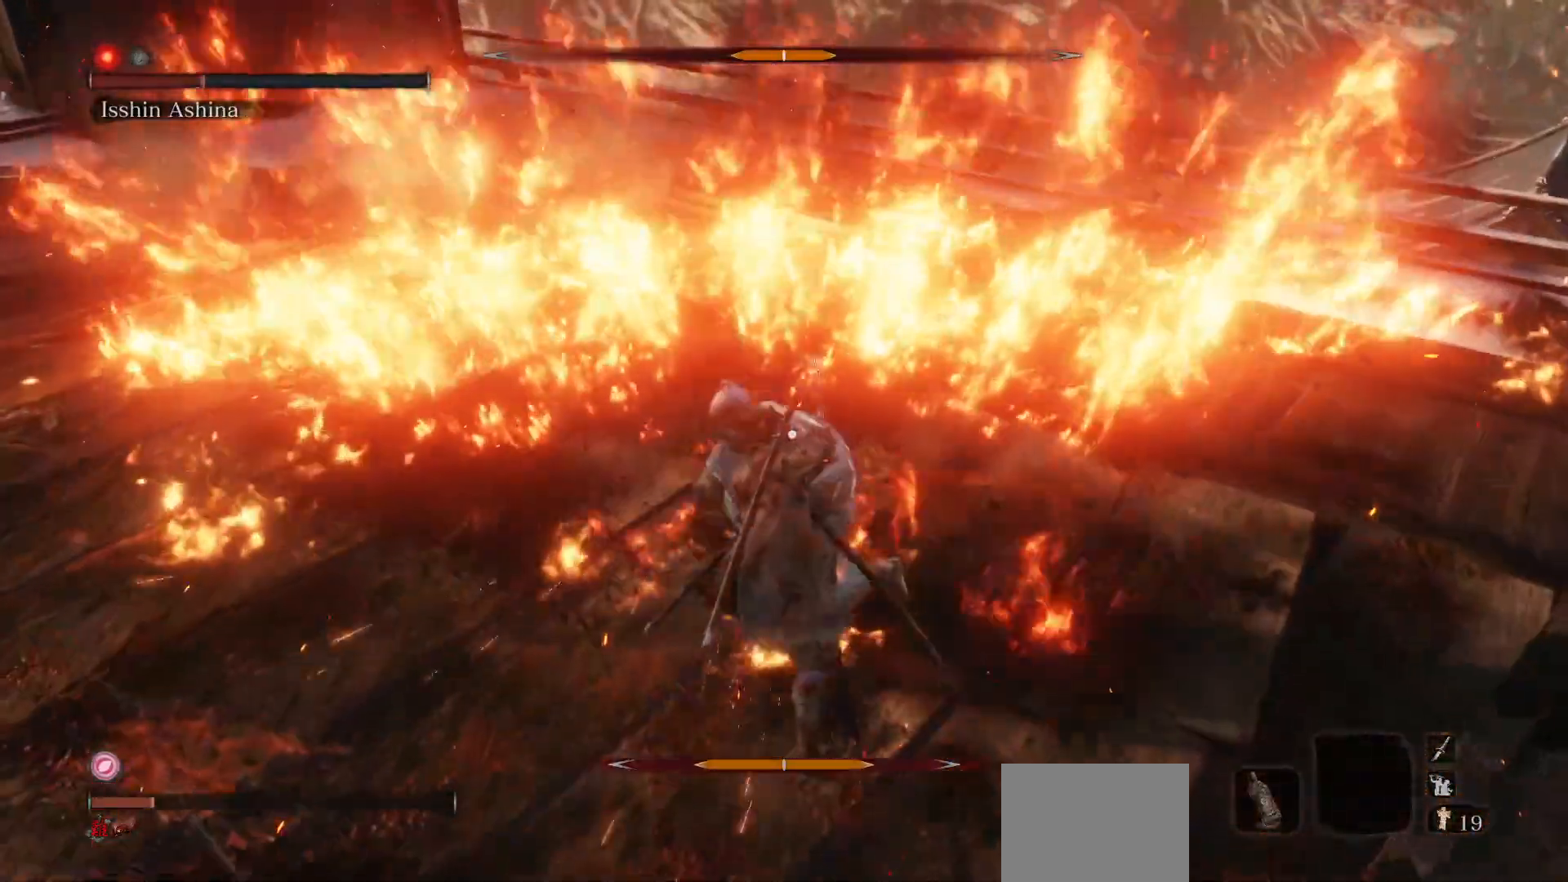
{"buttons": [], "left_stick": "center", "right_stick": "center", "events": [[83, "R1", "up"]]}
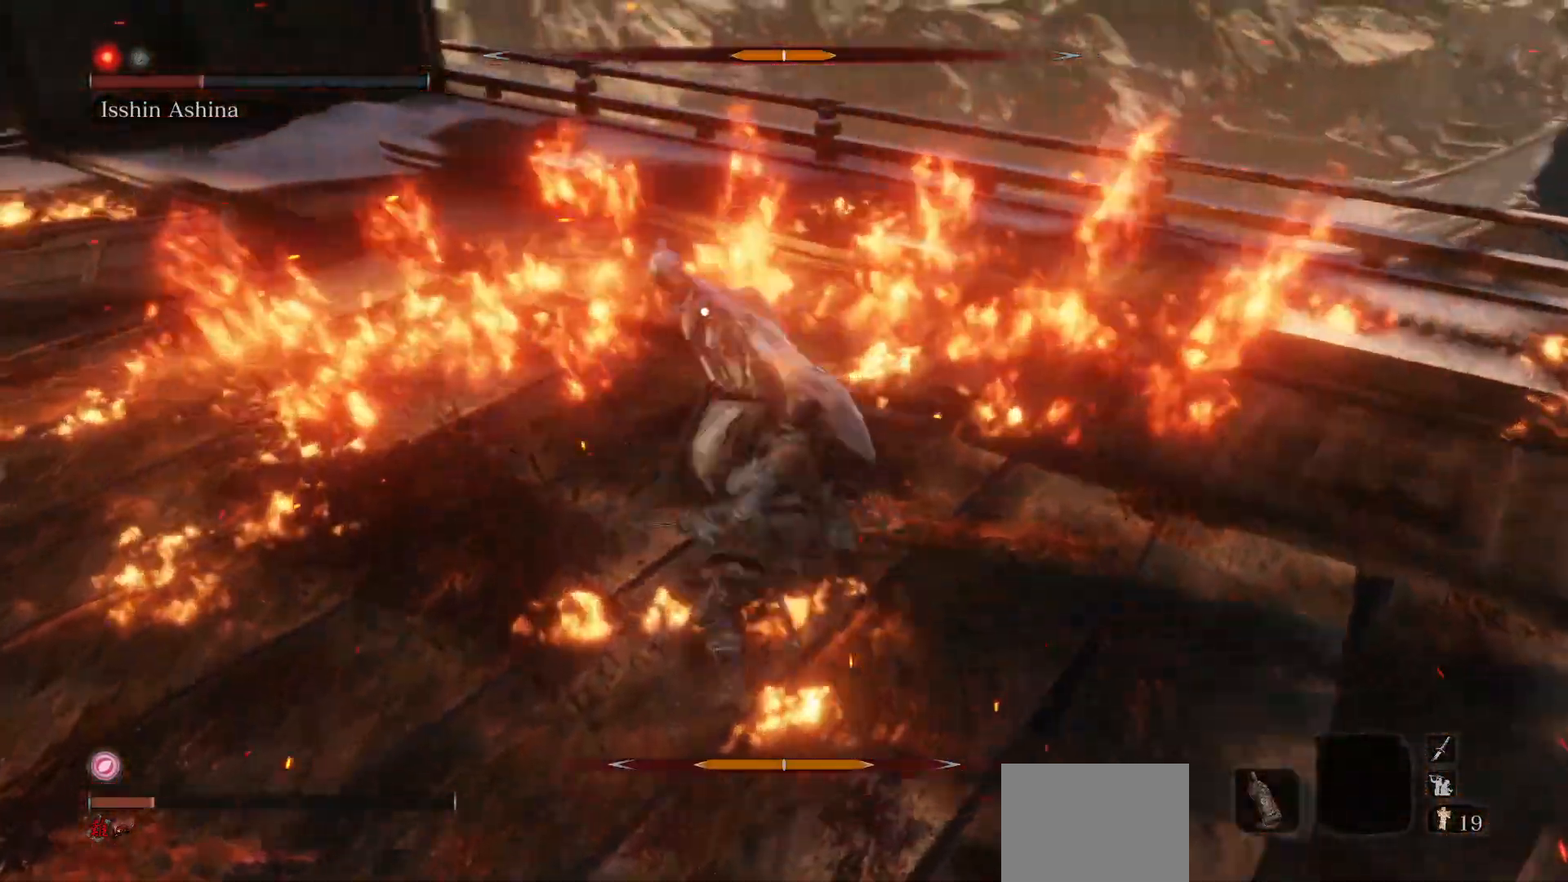
{"buttons": [], "left_stick": "up-right", "right_stick": "center", "events": [[217, "left_stick", "up"], [467, "left_stick", "up-right"]]}
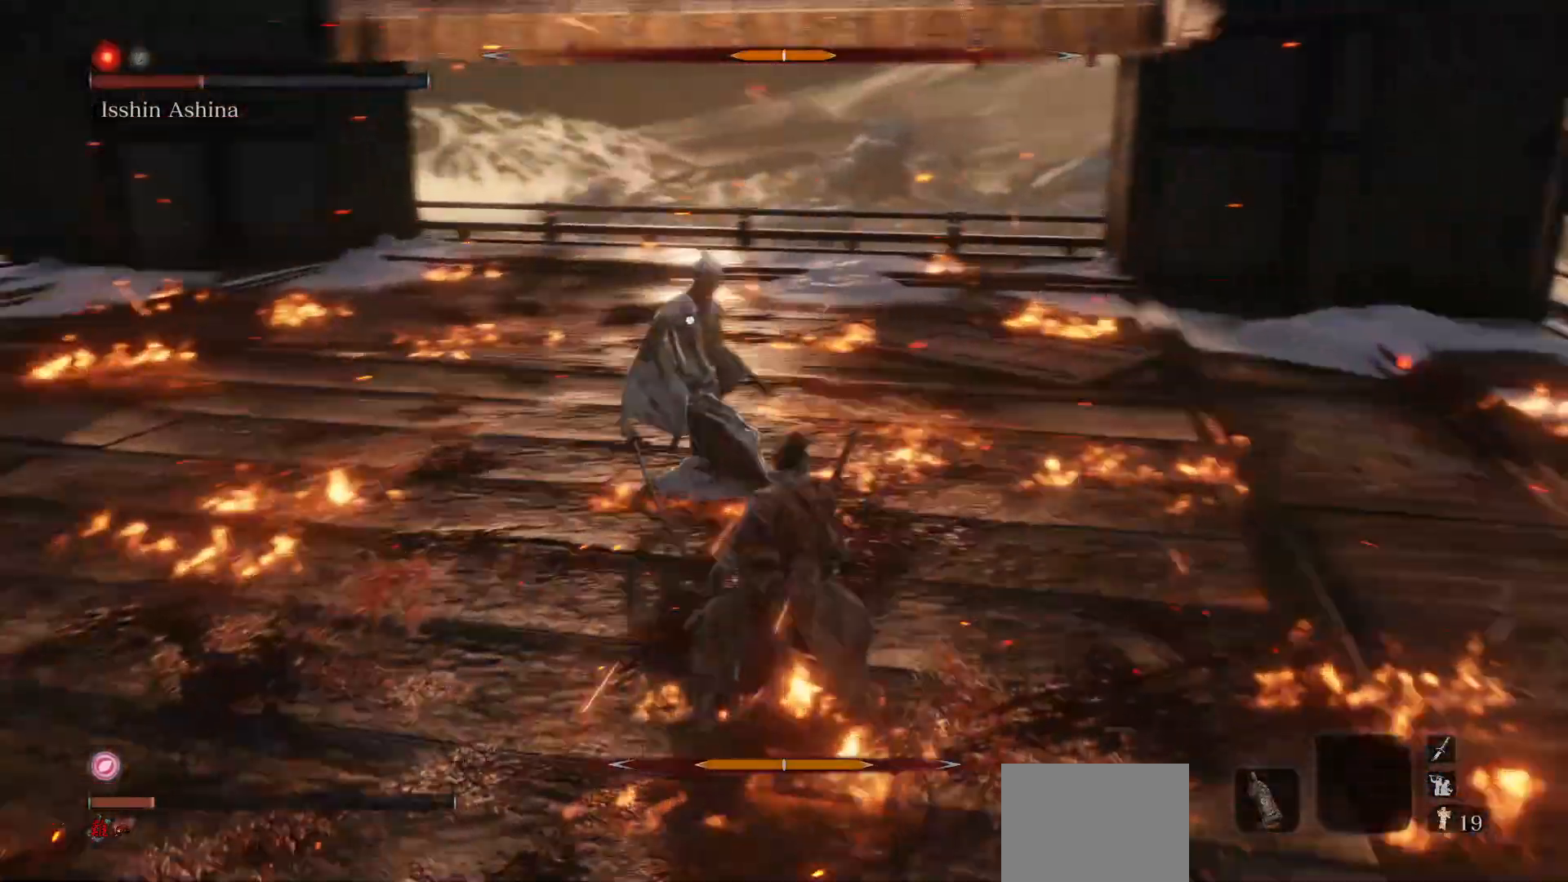
{"buttons": [], "left_stick": "right", "right_stick": "center", "events": [[117, "R1", "down"], [233, "R1", "up"], [300, "left_stick", "center"], [450, "left_stick", "right"]]}
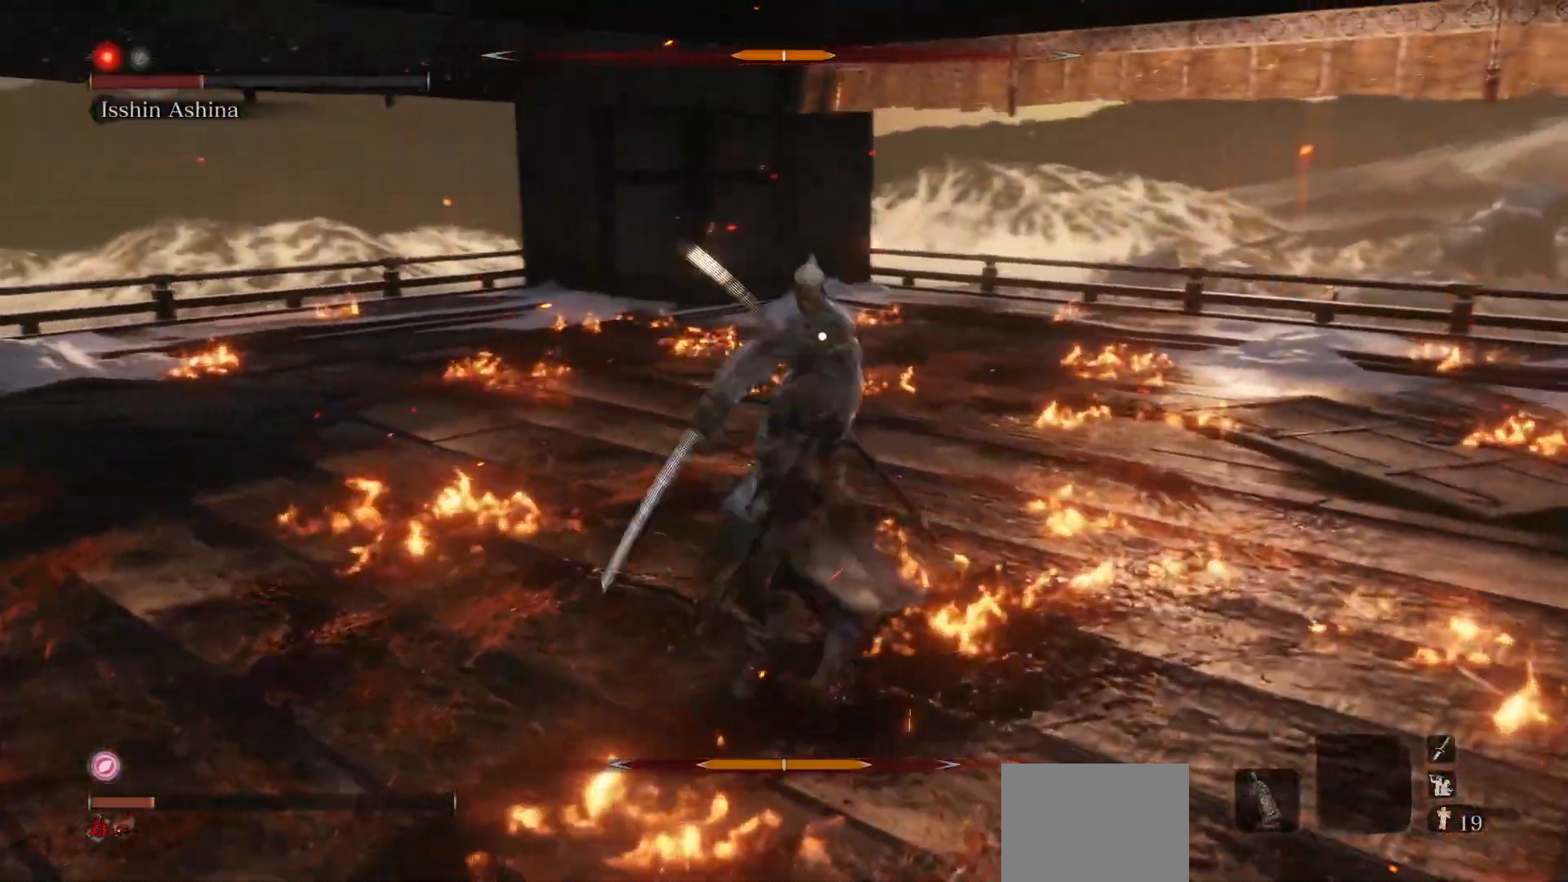
{"buttons": [], "left_stick": "right", "right_stick": "center", "events": []}
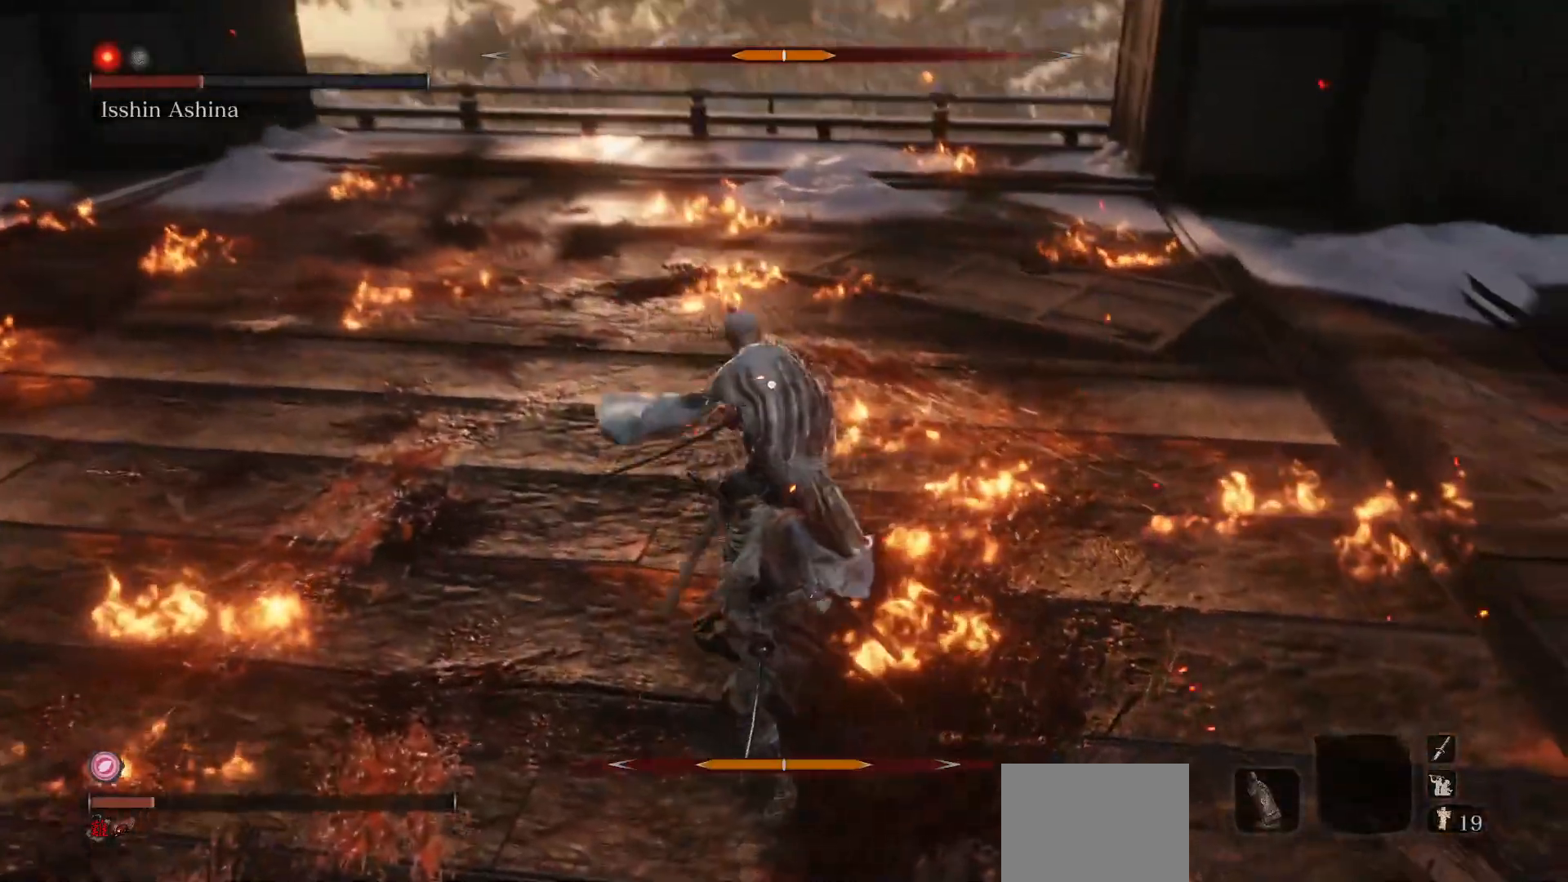
{"buttons": [], "left_stick": "center", "right_stick": "center", "events": [[100, "L1", "down"], [233, "L1", "up"], [383, "R1", "down"], [383, "left_stick", "center"], [483, "R1", "up"]]}
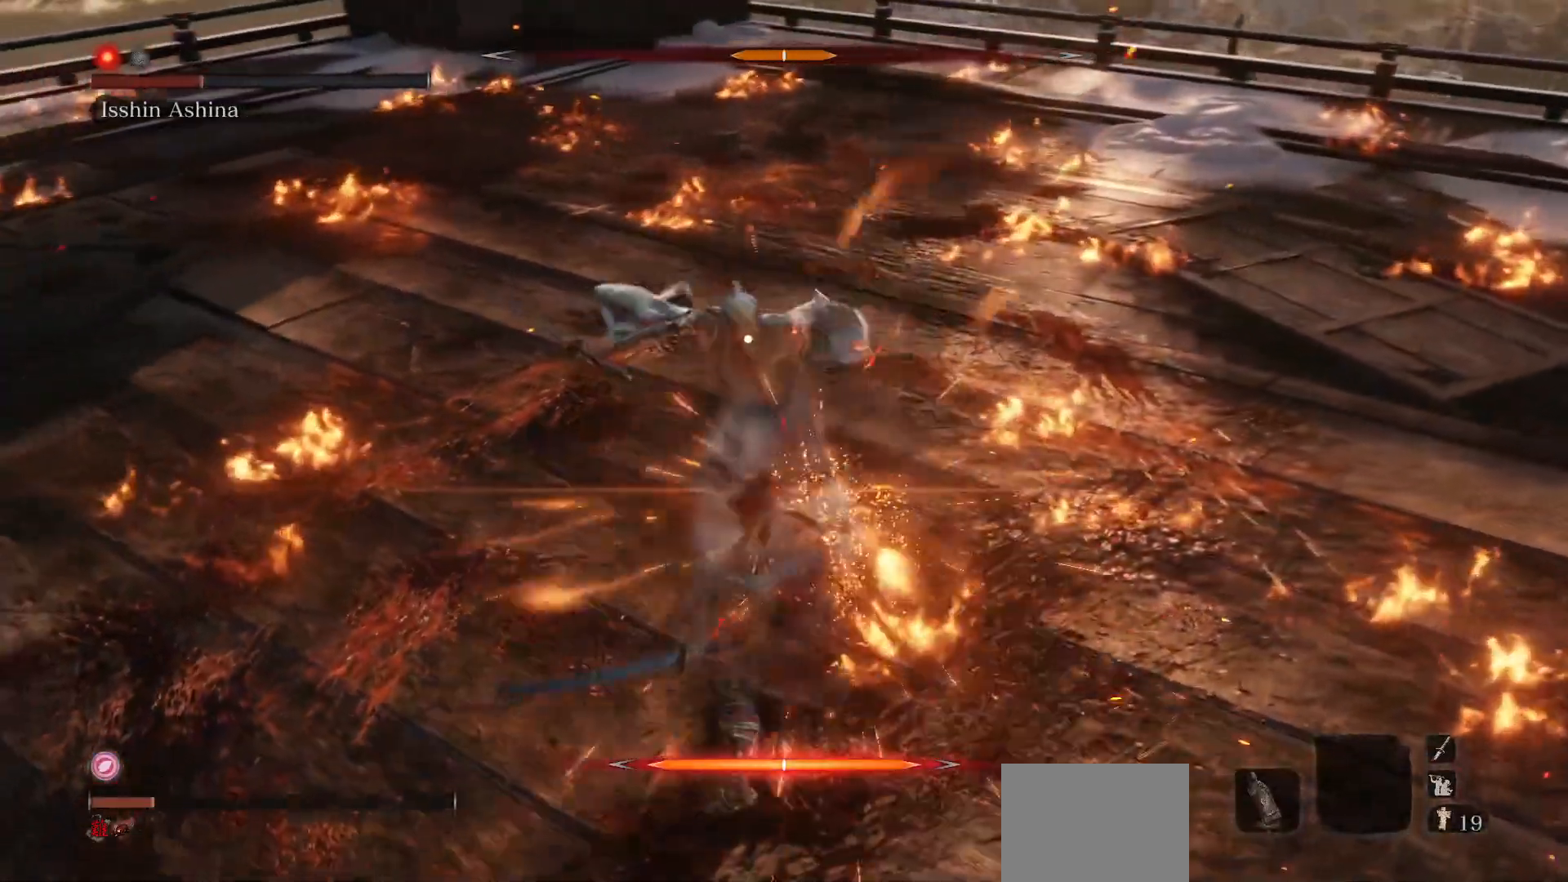
{"buttons": [], "left_stick": "right", "right_stick": "center", "events": [[250, "left_stick", "right"]]}
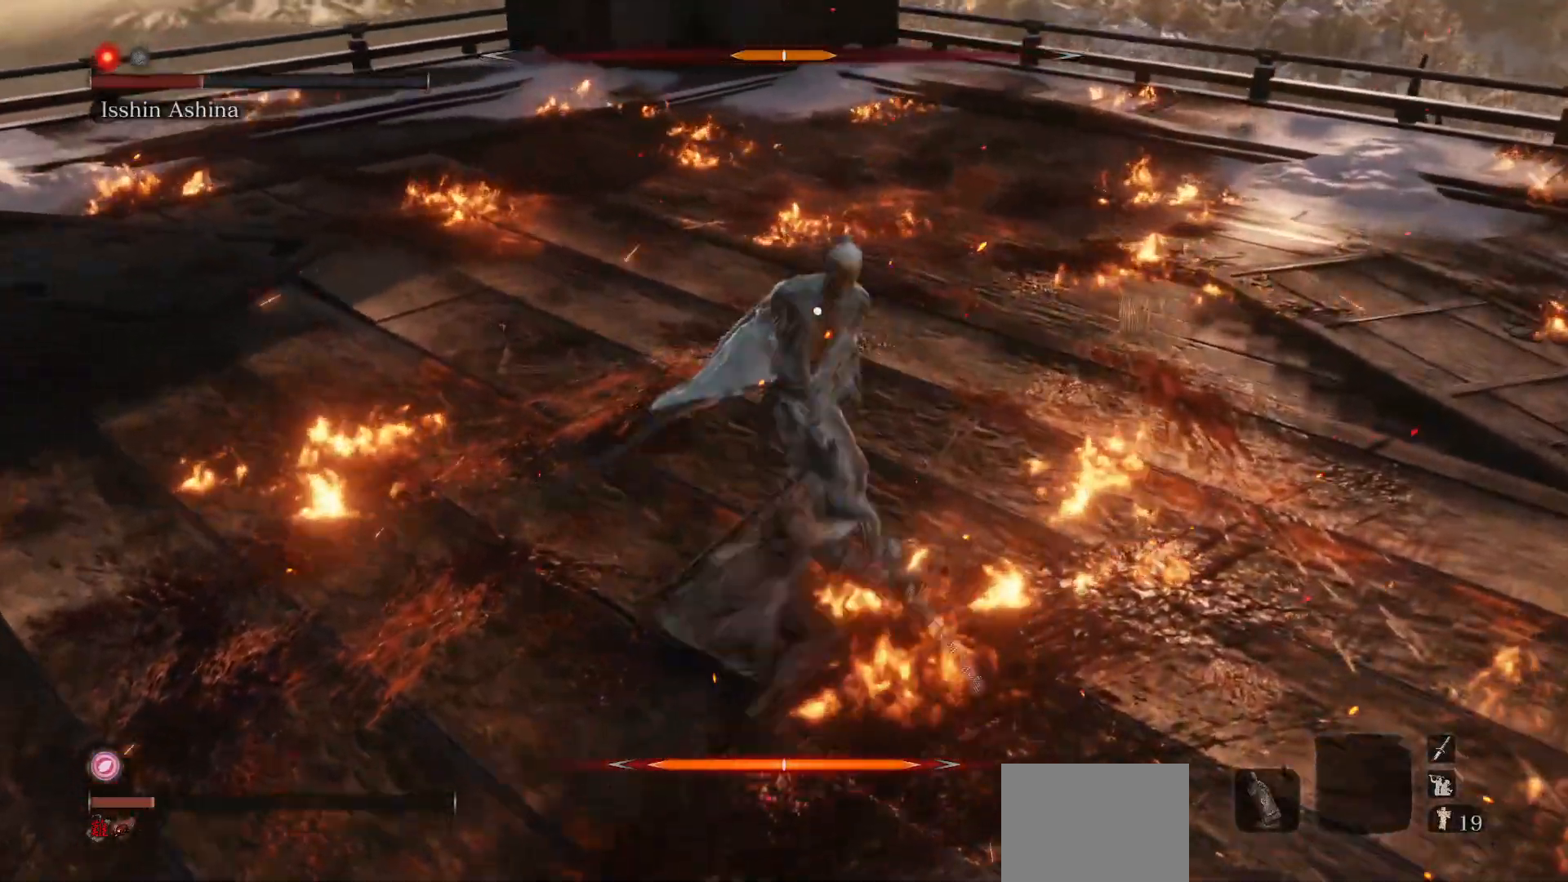
{"buttons": [], "left_stick": "center", "right_stick": "center", "events": [[283, "R1", "down"], [400, "left_stick", "center"], [417, "R1", "up"]]}
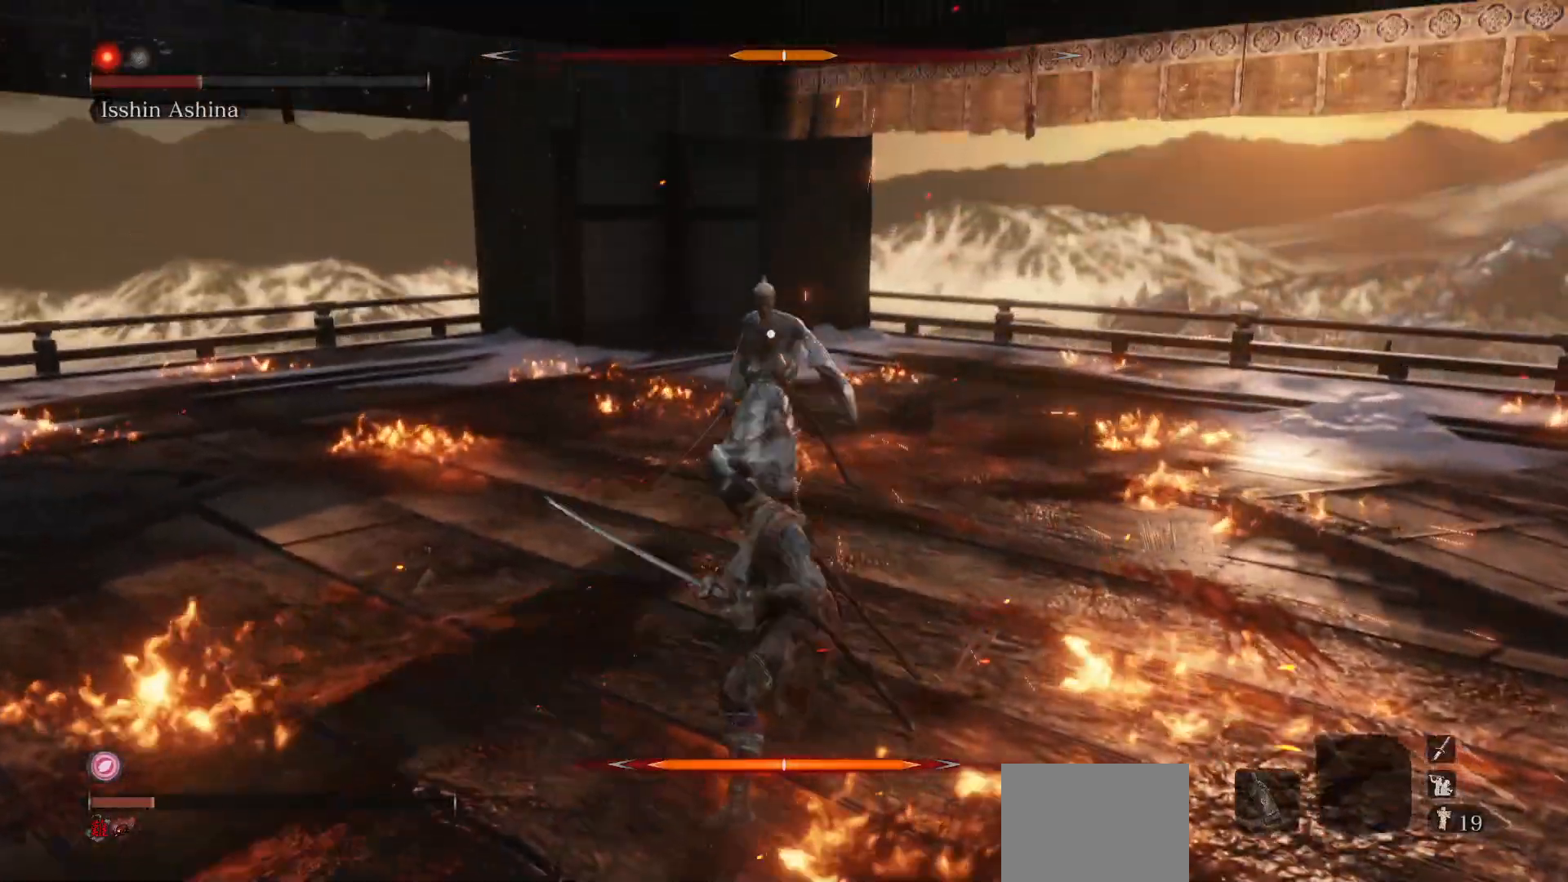
{"buttons": ["R3"], "left_stick": "left", "right_stick": "center", "events": [[350, "left_stick", "left"], [483, "R3", "down"]]}
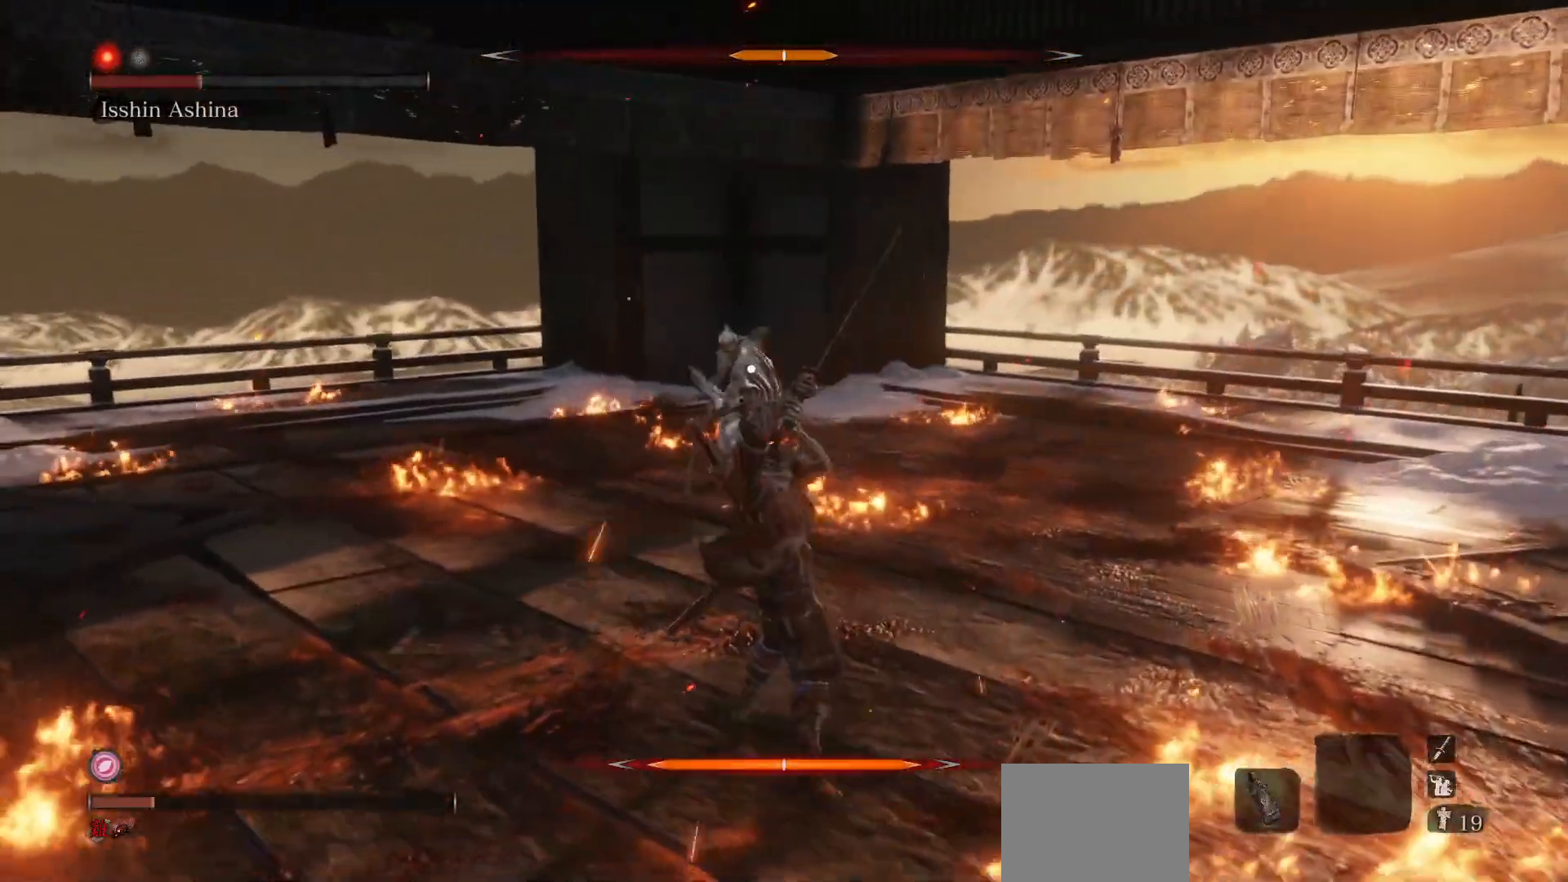
{"buttons": ["B"], "left_stick": "up-left", "right_stick": "down-left", "events": [[117, "left_stick", "up-left"], [117, "right_stick", "left"], [133, "R3", "up"], [167, "B", "down"], [367, "right_stick", "center"], [500, "right_stick", "down-left"]]}
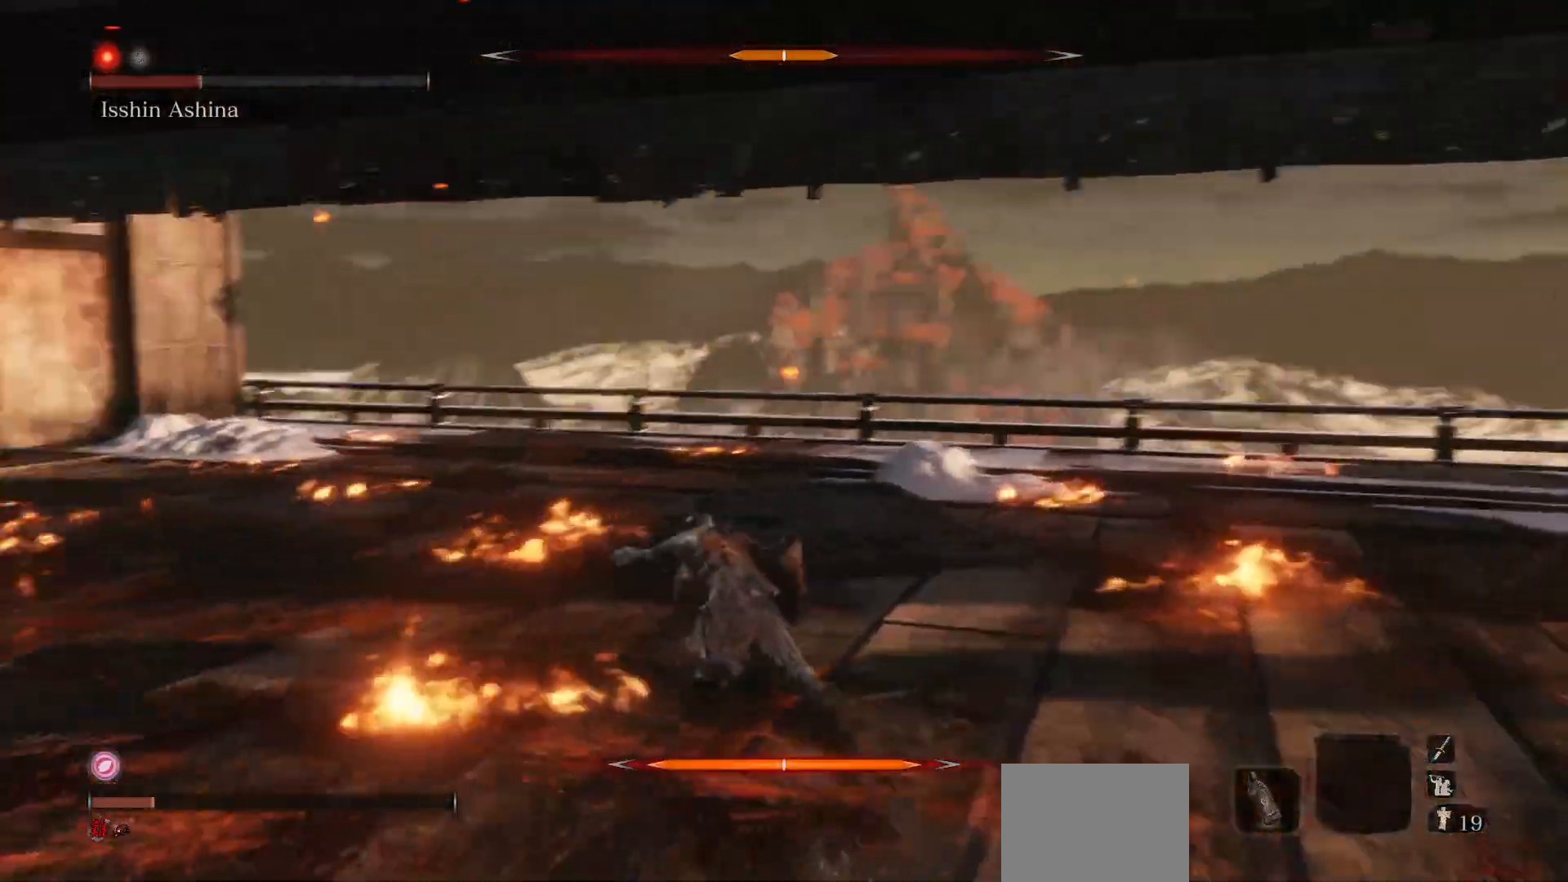
{"buttons": ["B"], "left_stick": "up", "right_stick": "down-left", "events": [[67, "left_stick", "up"], [117, "right_stick", "center"], [417, "right_stick", "down-left"]]}
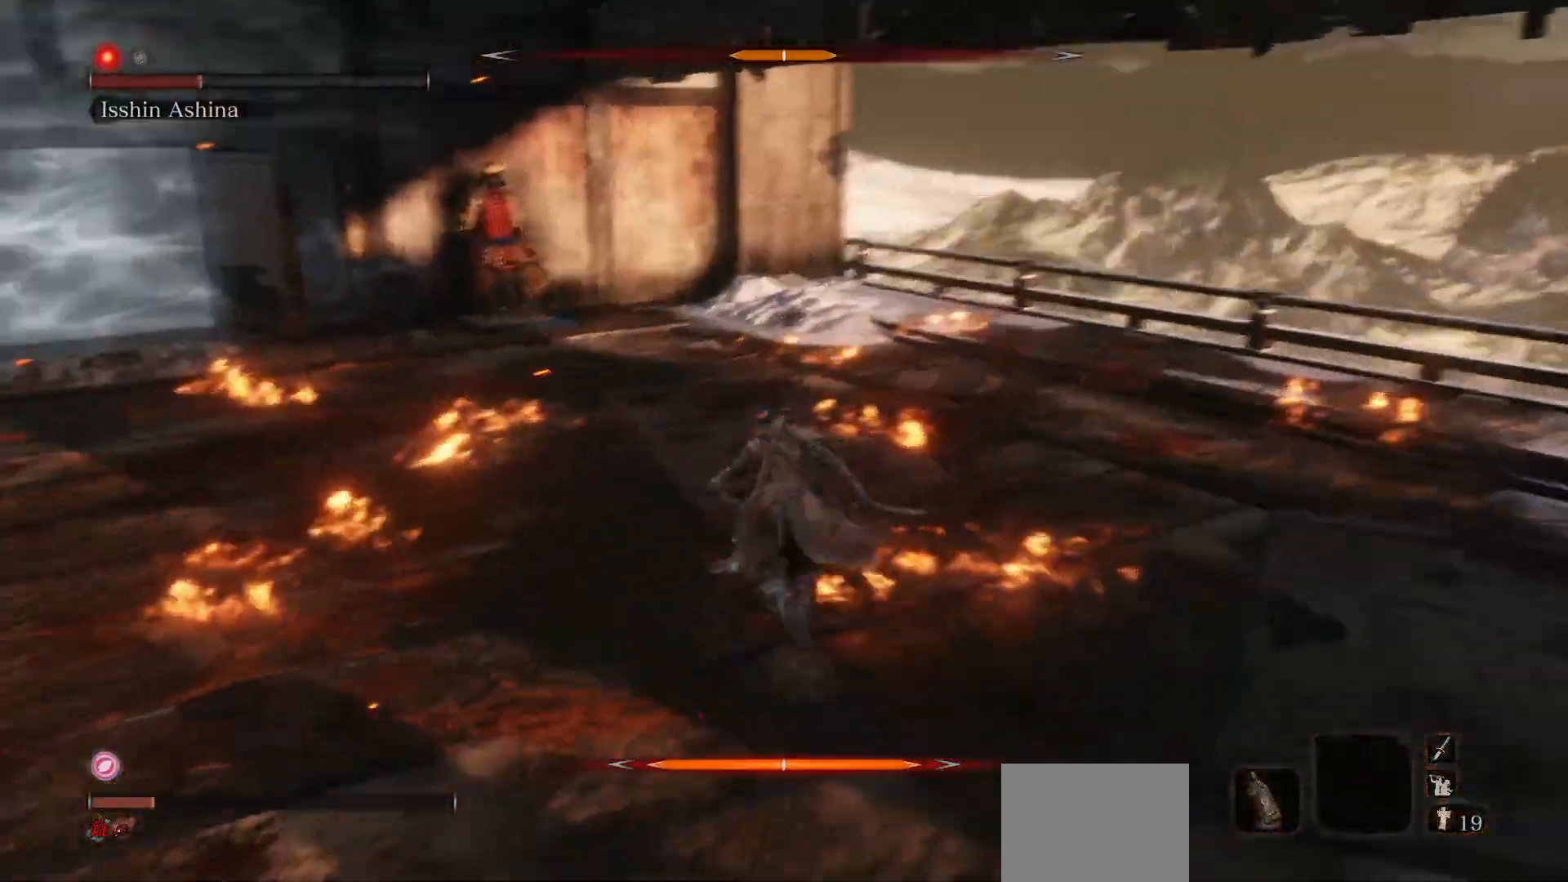
{"buttons": ["B"], "left_stick": "up", "right_stick": "center", "events": [[50, "right_stick", "center"], [233, "right_stick", "down-left"], [383, "right_stick", "center"]]}
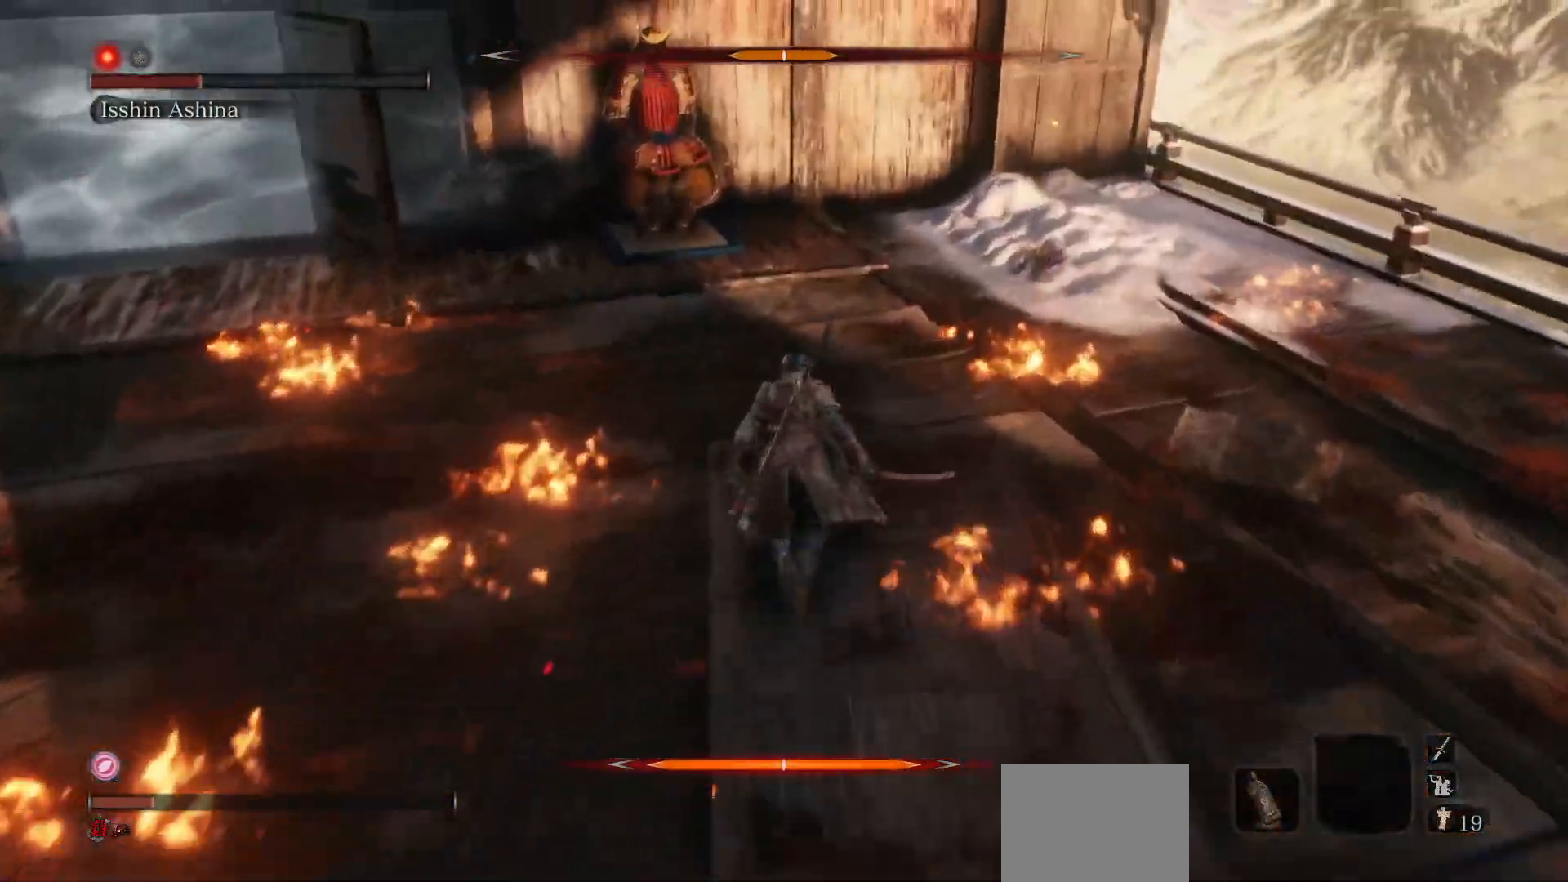
{"buttons": [], "left_stick": "up", "right_stick": "left", "events": [[100, "right_stick", "down-left"], [200, "right_stick", "center"], [317, "B", "up"], [450, "right_stick", "left"]]}
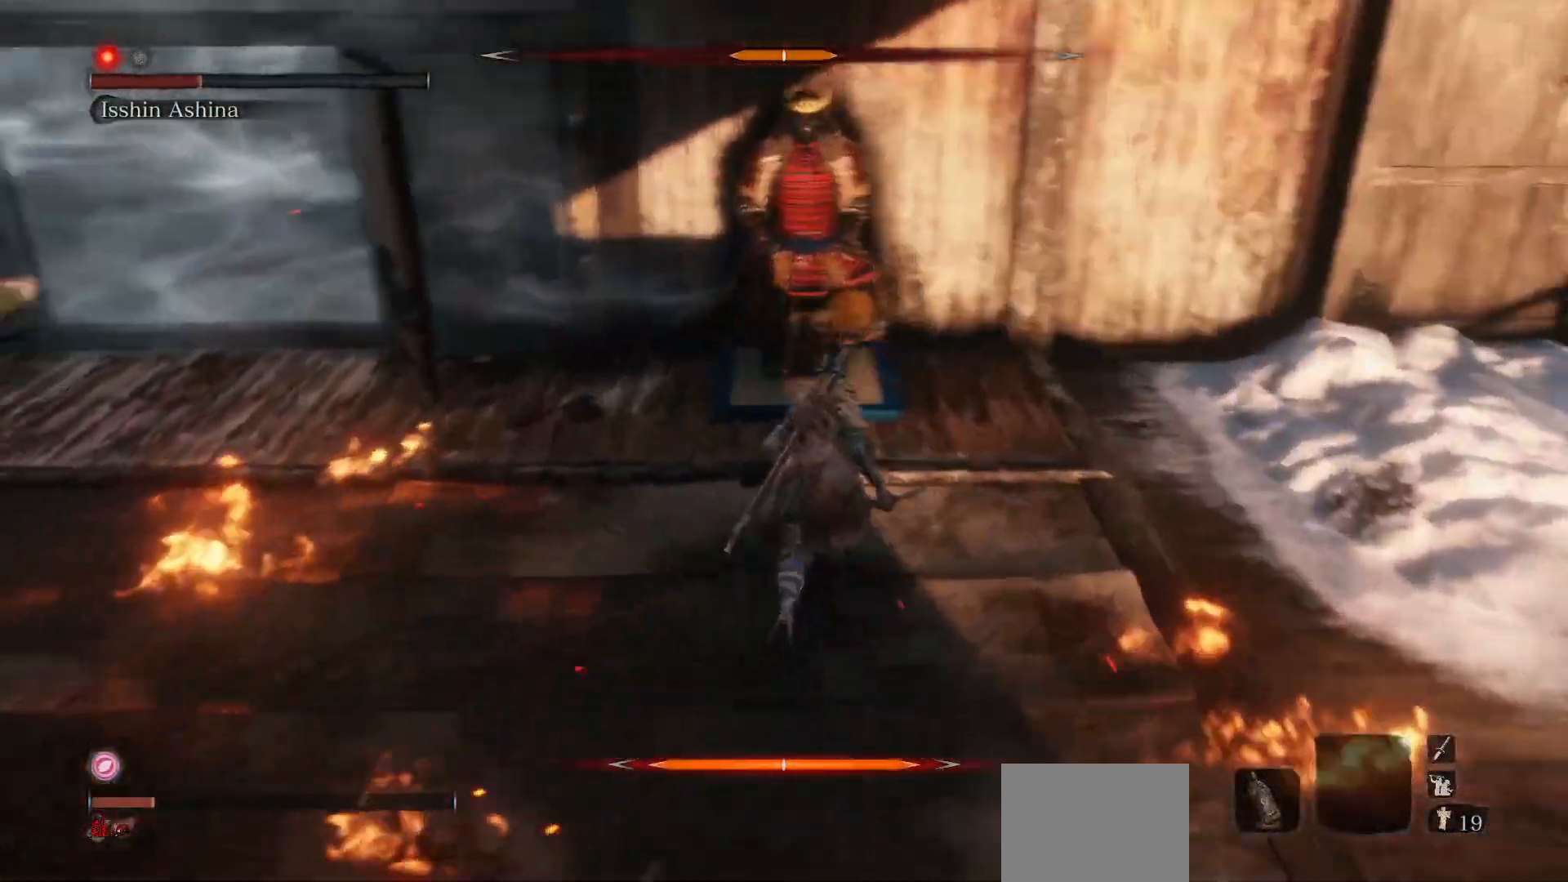
{"buttons": [], "left_stick": "center", "right_stick": "left", "events": [[117, "right_stick", "center"], [150, "left_stick", "up-right"], [183, "right_stick", "left"], [500, "left_stick", "center"]]}
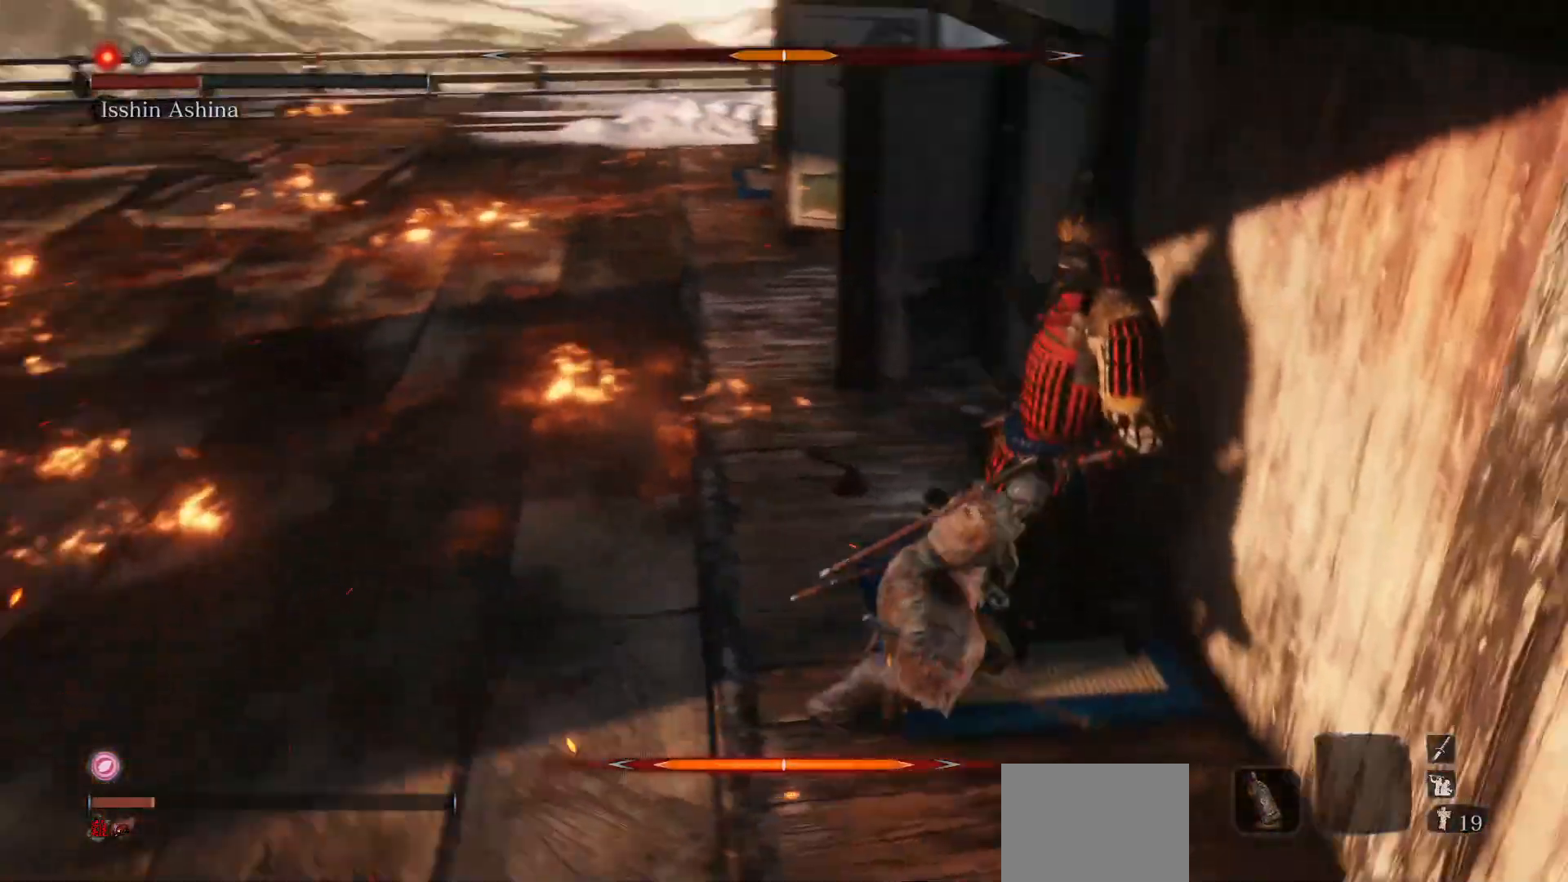
{"buttons": [], "left_stick": "up", "right_stick": "center", "events": [[150, "right_stick", "center"], [267, "right_stick", "left"], [417, "left_stick", "up"], [417, "right_stick", "center"]]}
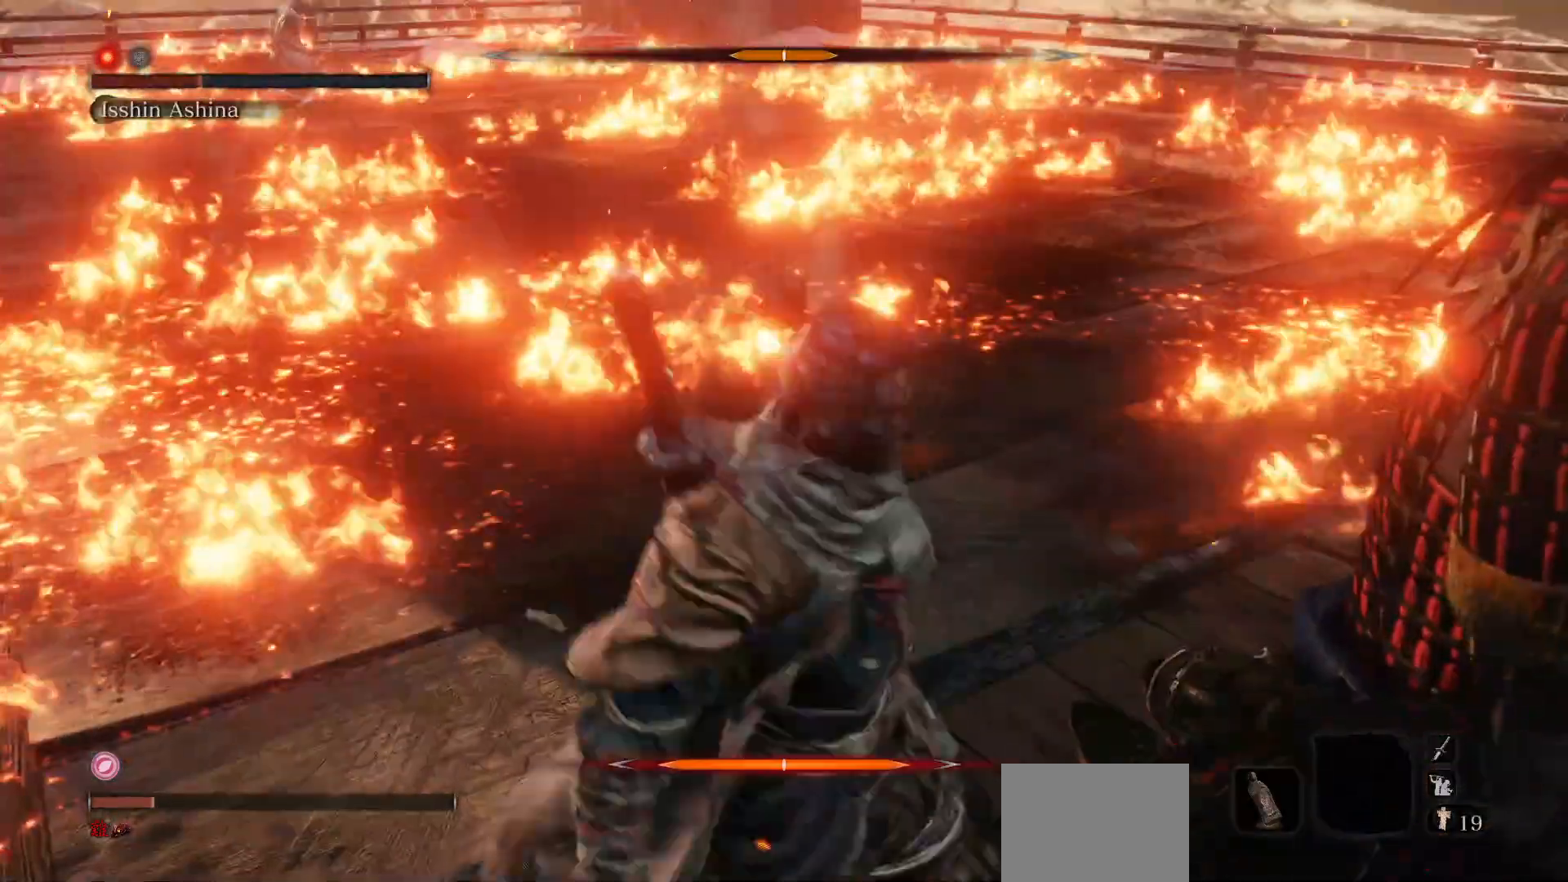
{"buttons": [], "left_stick": "center", "right_stick": "left", "events": [[267, "left_stick", "center"], [483, "right_stick", "left"]]}
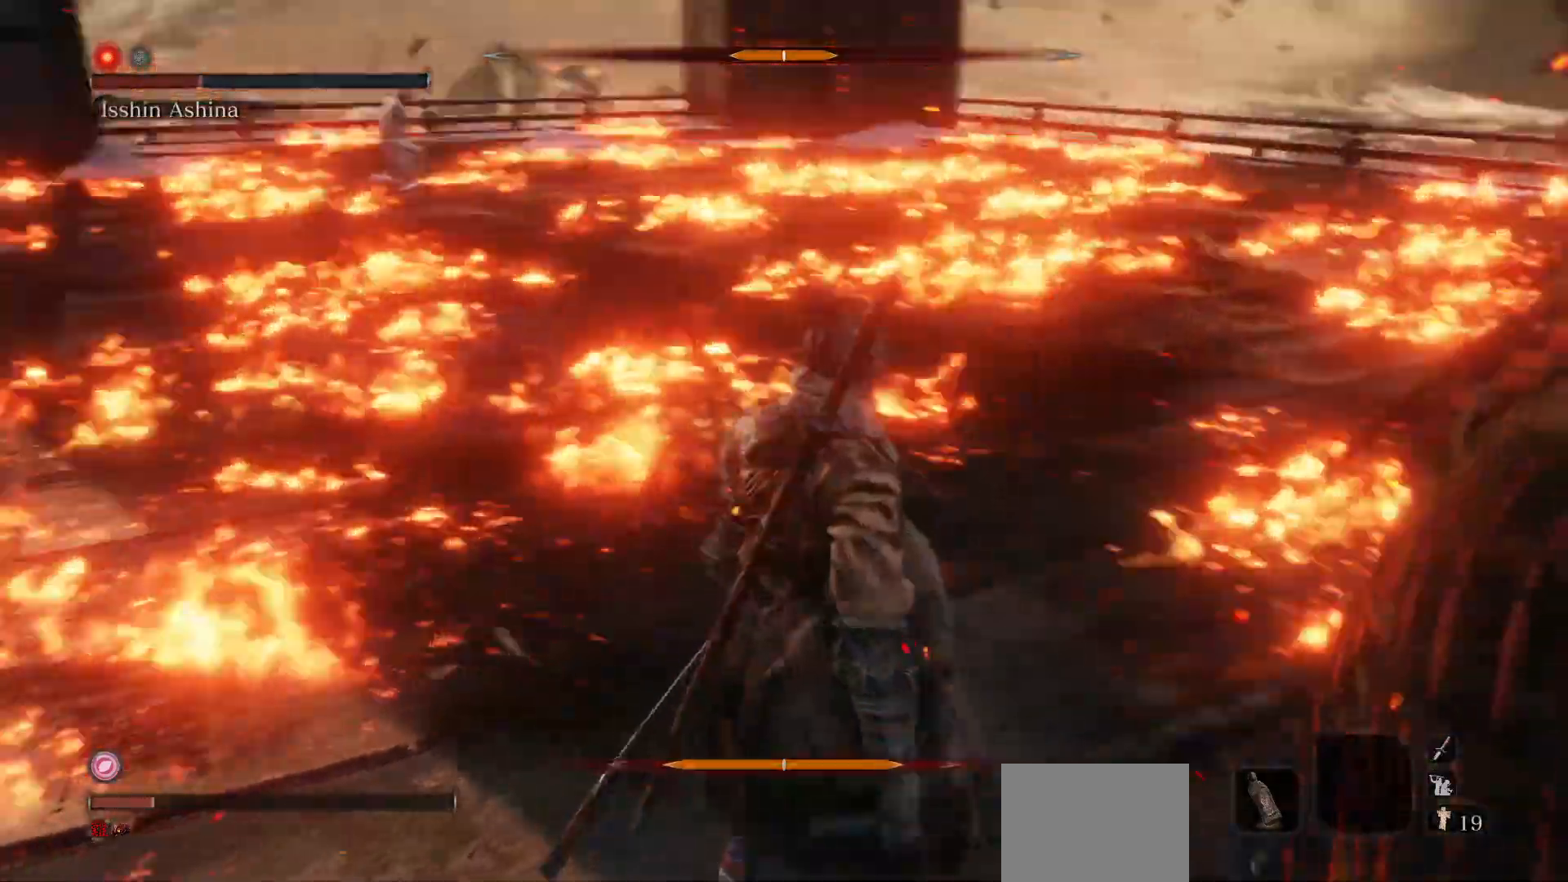
{"buttons": [], "left_stick": "center", "right_stick": "center", "events": [[83, "right_stick", "center"]]}
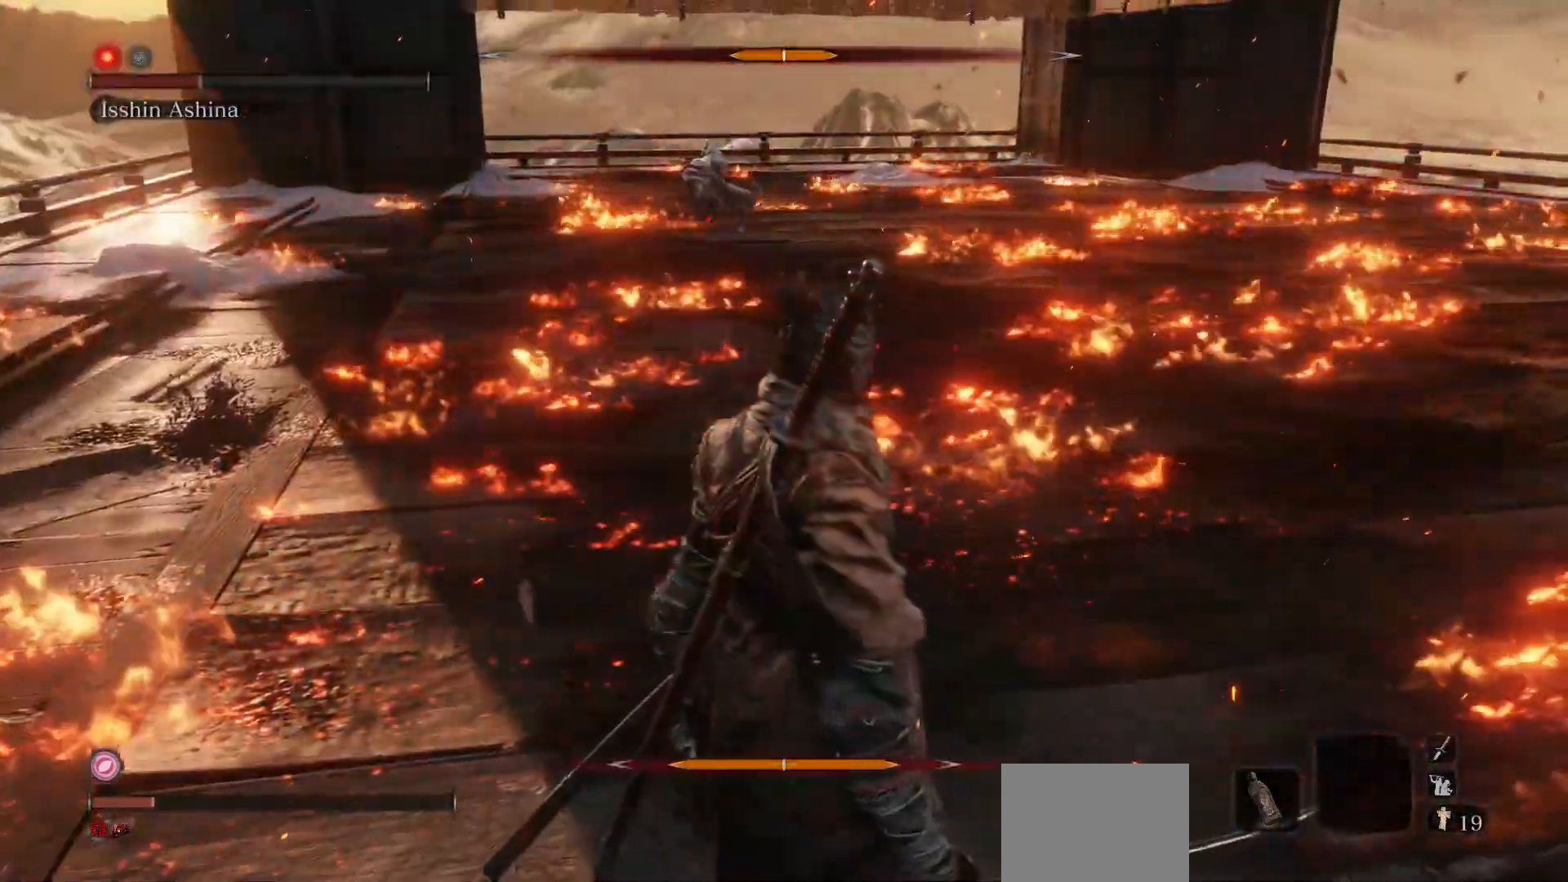
{"buttons": [], "left_stick": "center", "right_stick": "center", "events": []}
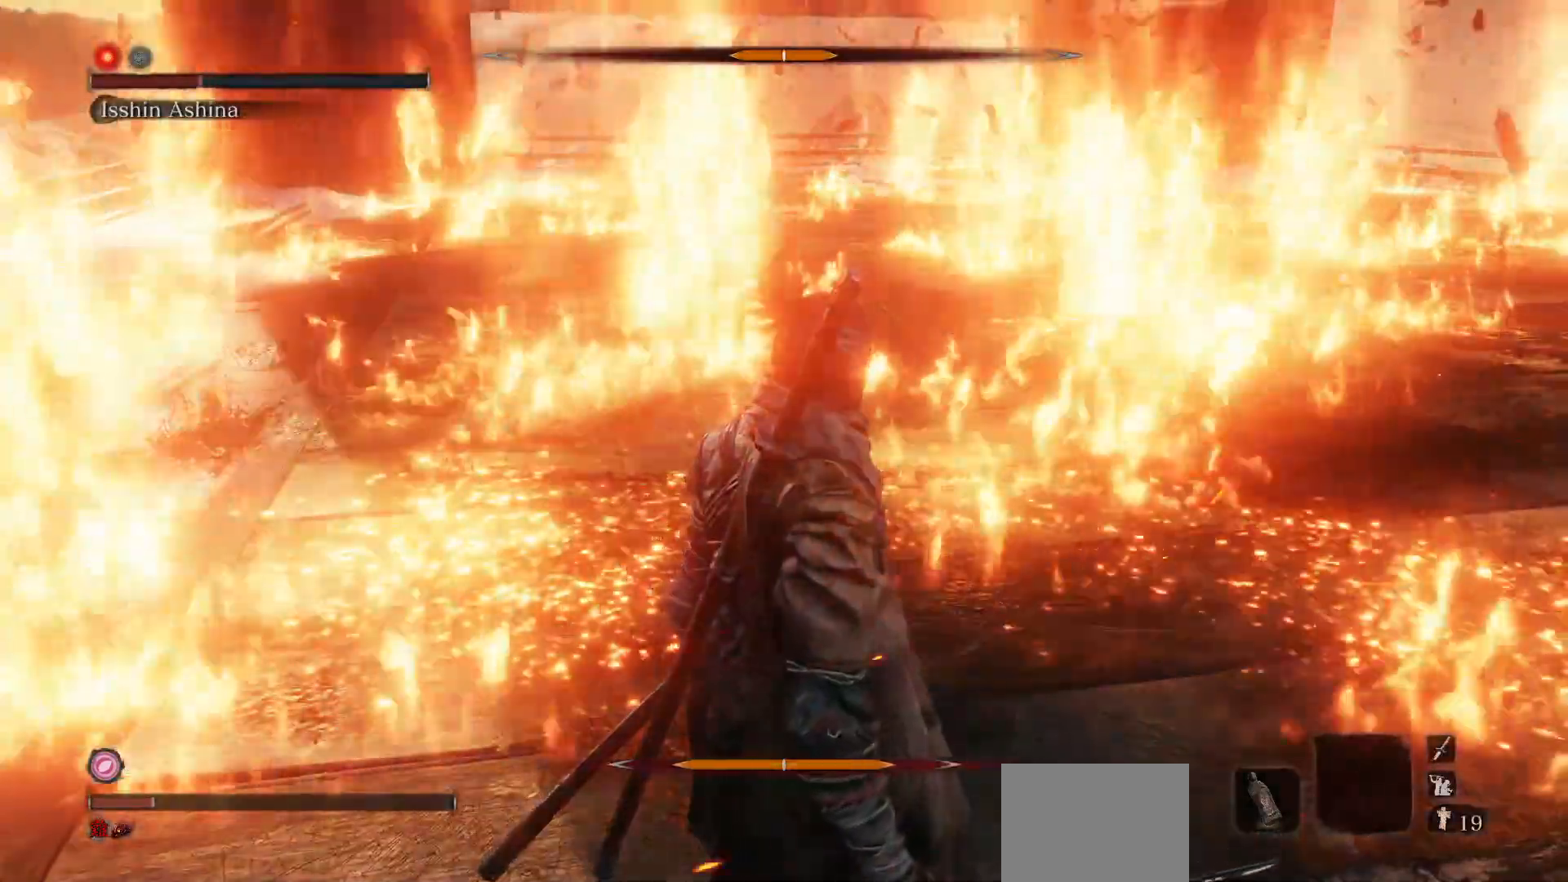
{"buttons": [], "left_stick": "up-left", "right_stick": "center", "events": [[17, "left_stick", "up"], [67, "left_stick", "up-left"], [183, "B", "down"], [300, "B", "up"]]}
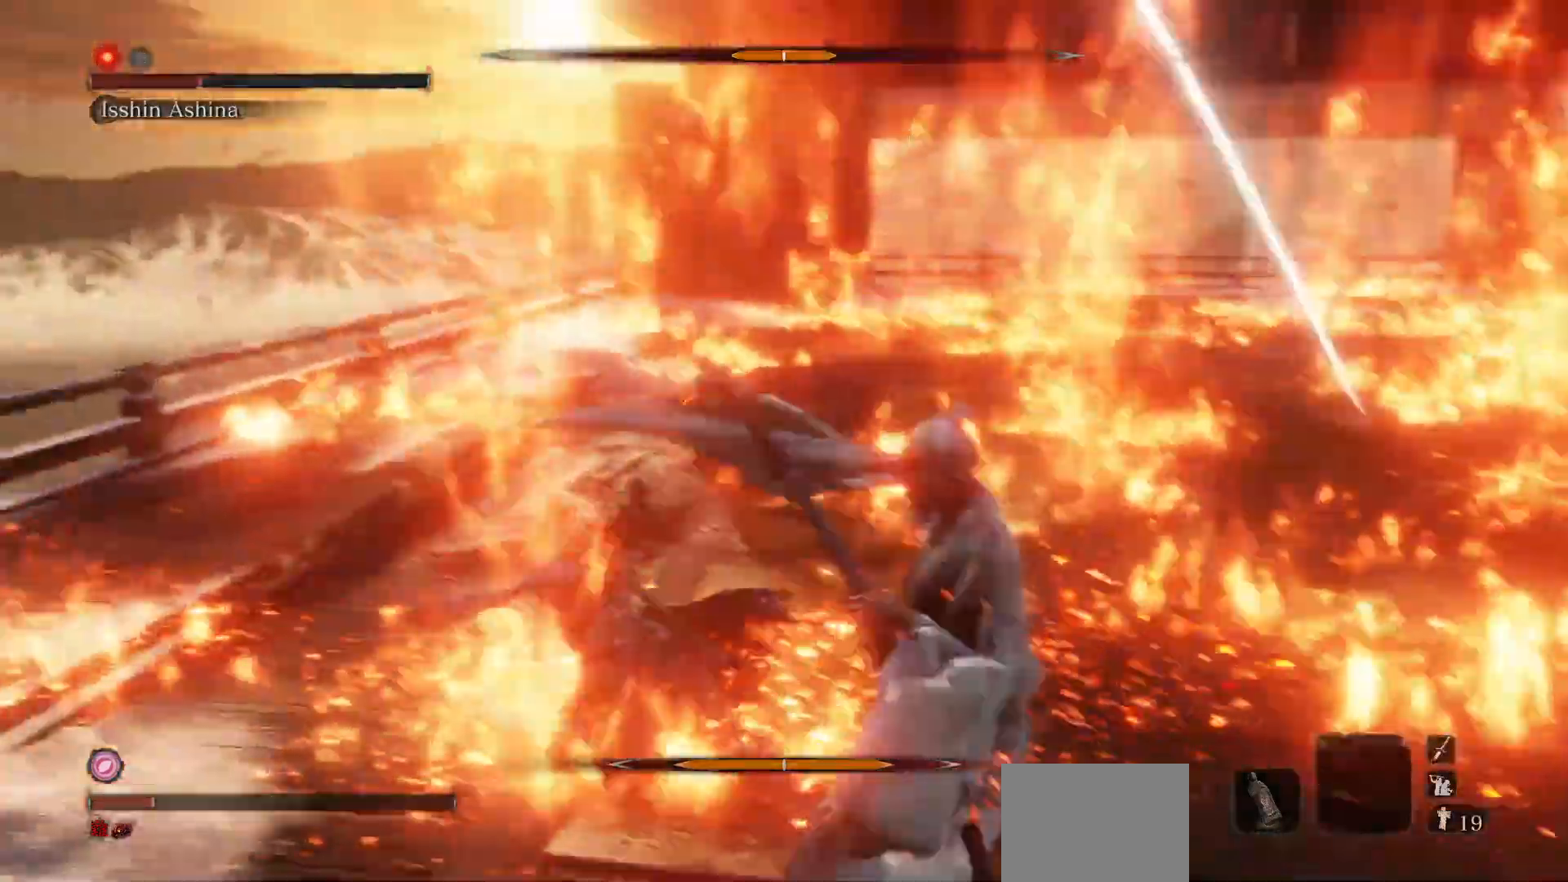
{"buttons": ["B"], "left_stick": "up-left", "right_stick": "right", "events": [[117, "B", "down"], [150, "right_stick", "right"]]}
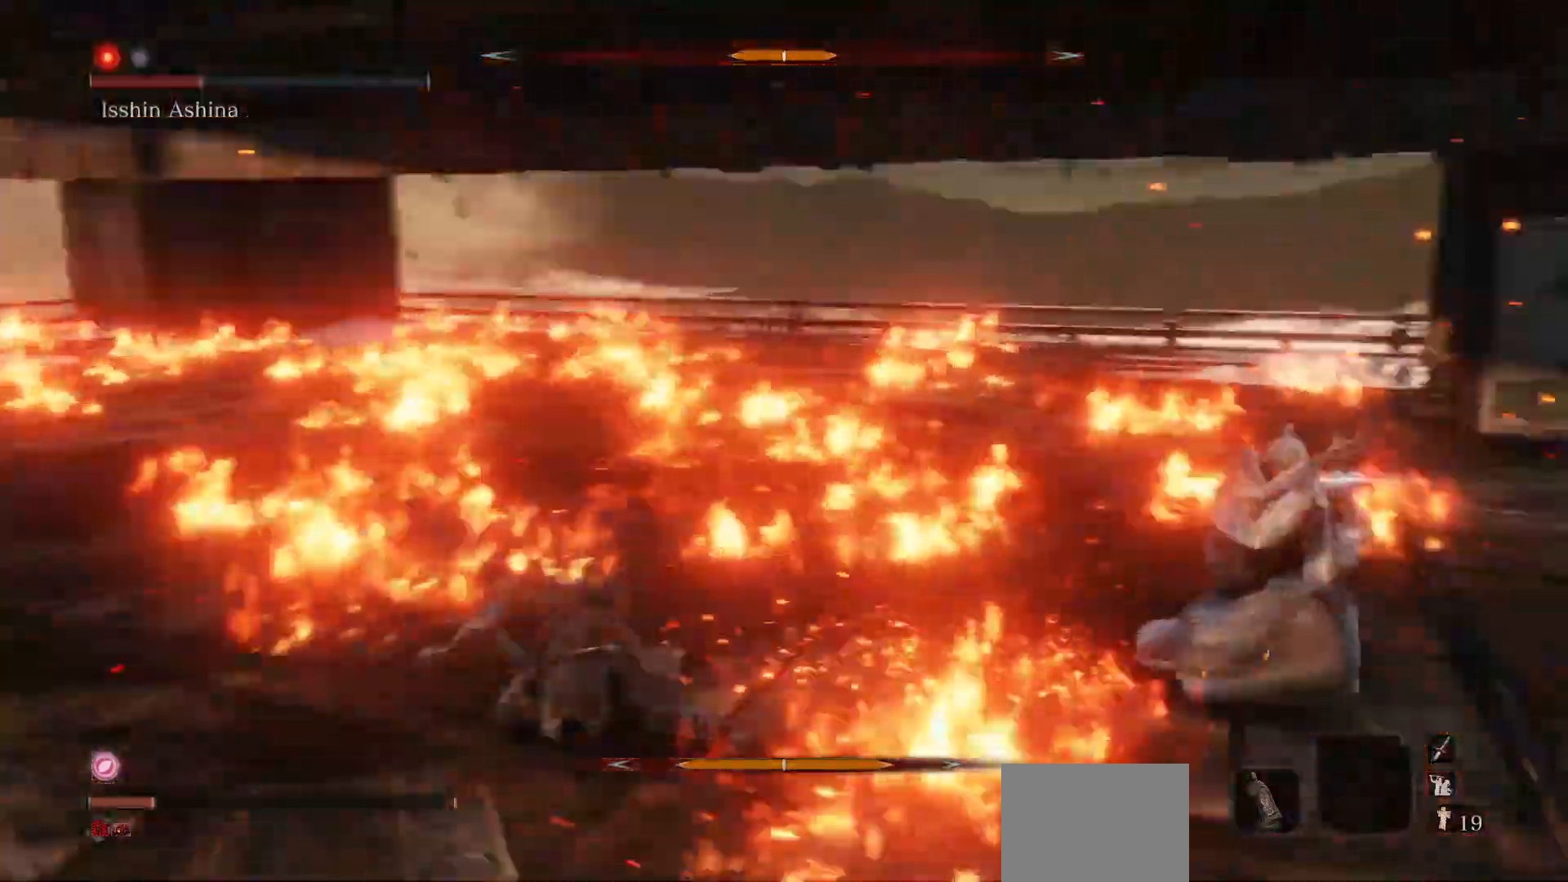
{"buttons": ["B", "R3"], "left_stick": "left", "right_stick": "right", "events": [[167, "left_stick", "left"], [167, "right_stick", "center"], [417, "R3", "down"], [417, "right_stick", "down-right"], [467, "right_stick", "right"]]}
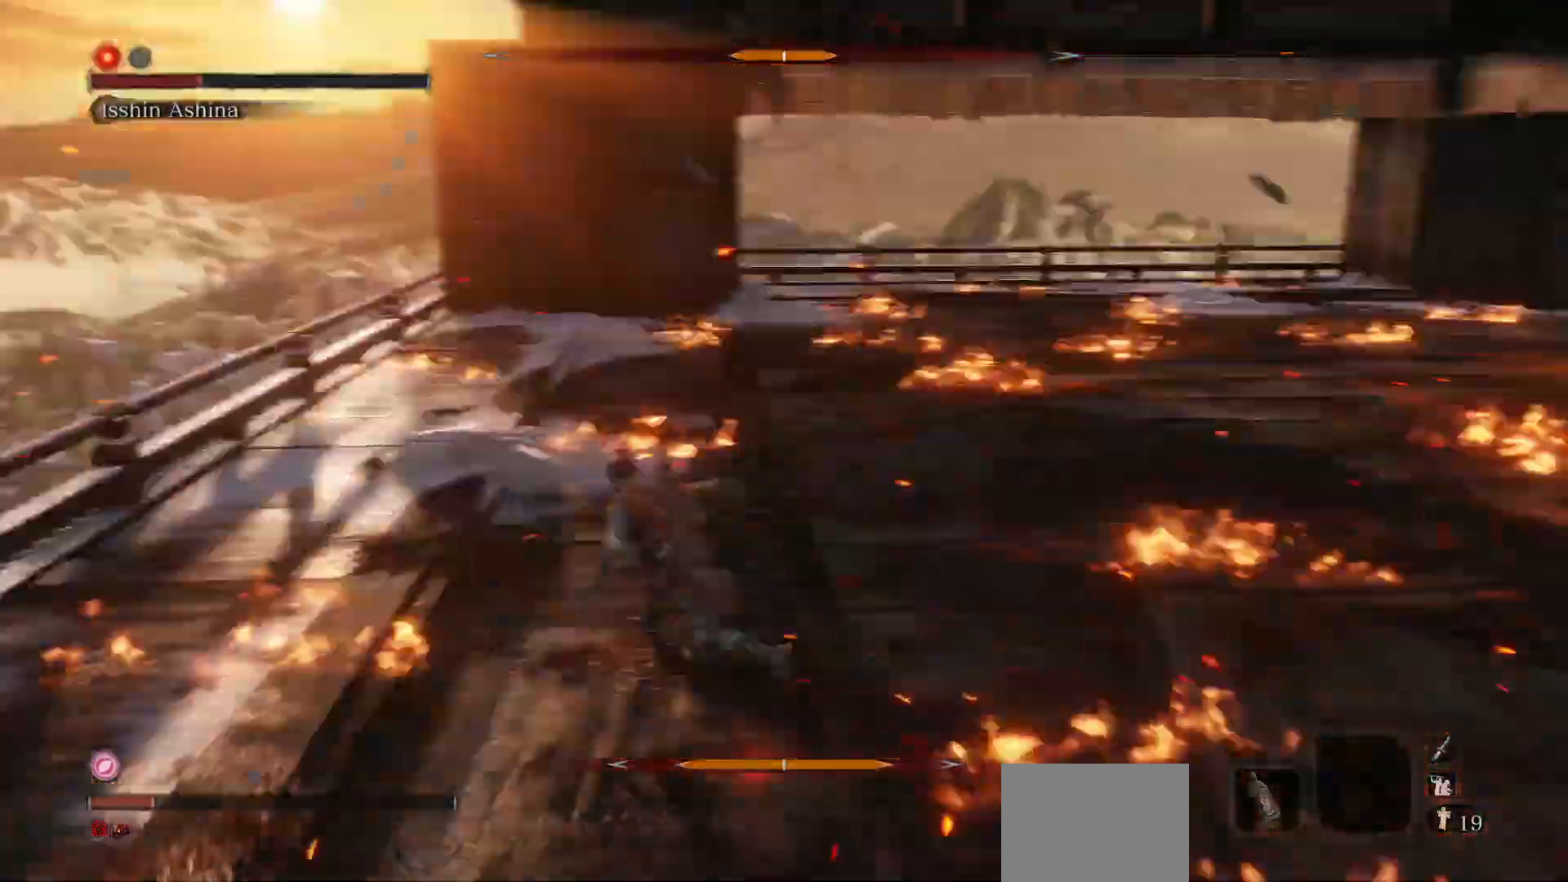
{"buttons": ["B"], "left_stick": "up-right", "right_stick": "right", "events": [[17, "R3", "up"], [17, "left_stick", "up-left"], [150, "right_stick", "center"], [333, "right_stick", "right"], [350, "left_stick", "up"], [450, "left_stick", "up-right"]]}
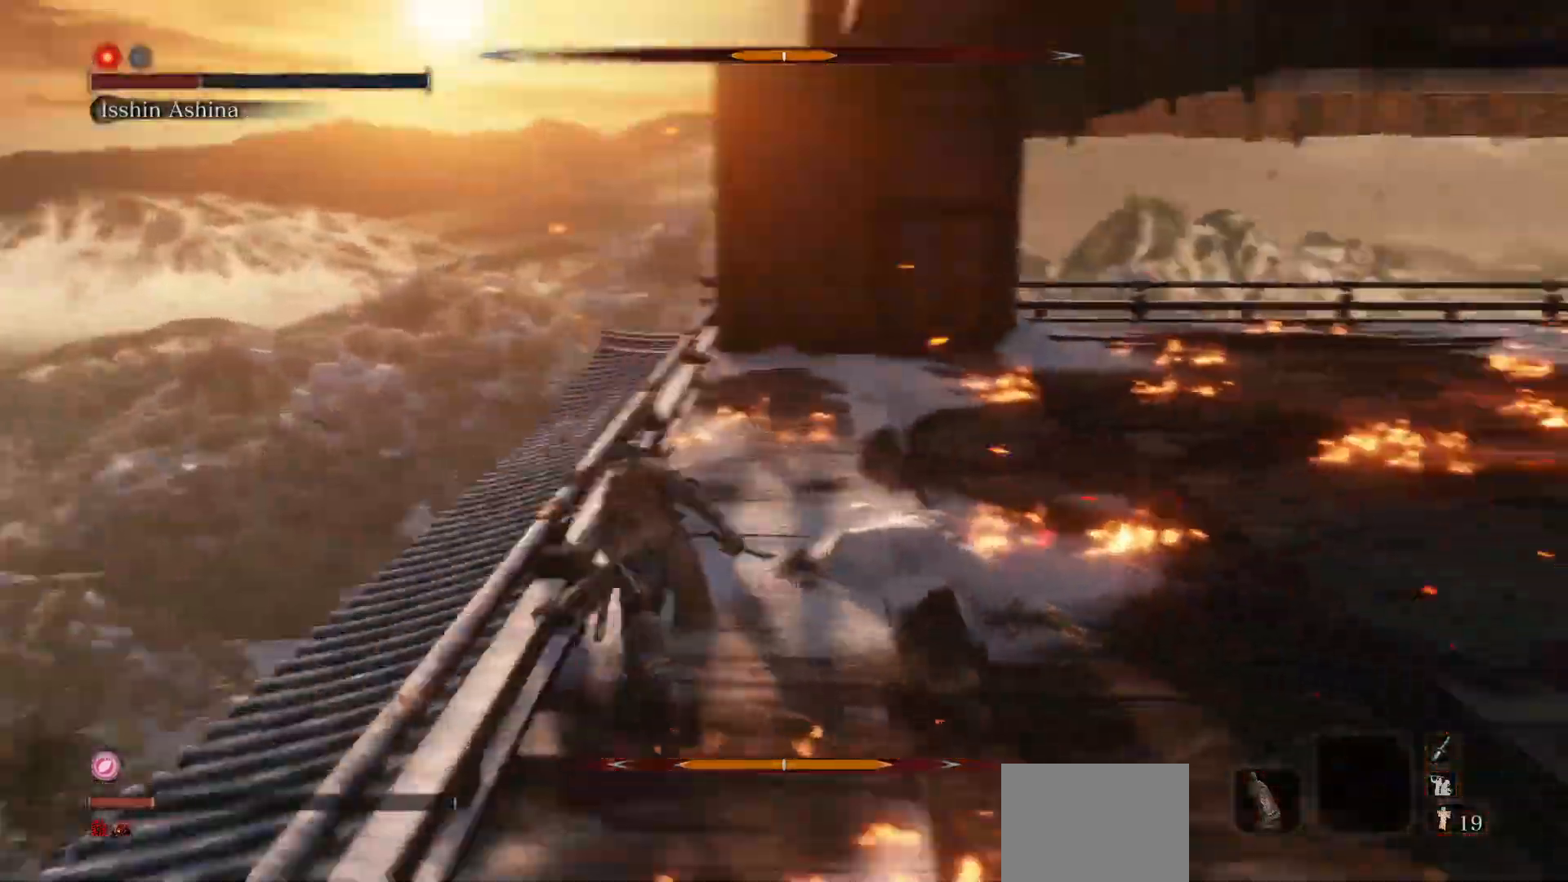
{"buttons": ["B"], "left_stick": "up-left", "right_stick": "right", "events": [[200, "left_stick", "up"], [300, "left_stick", "up-left"]]}
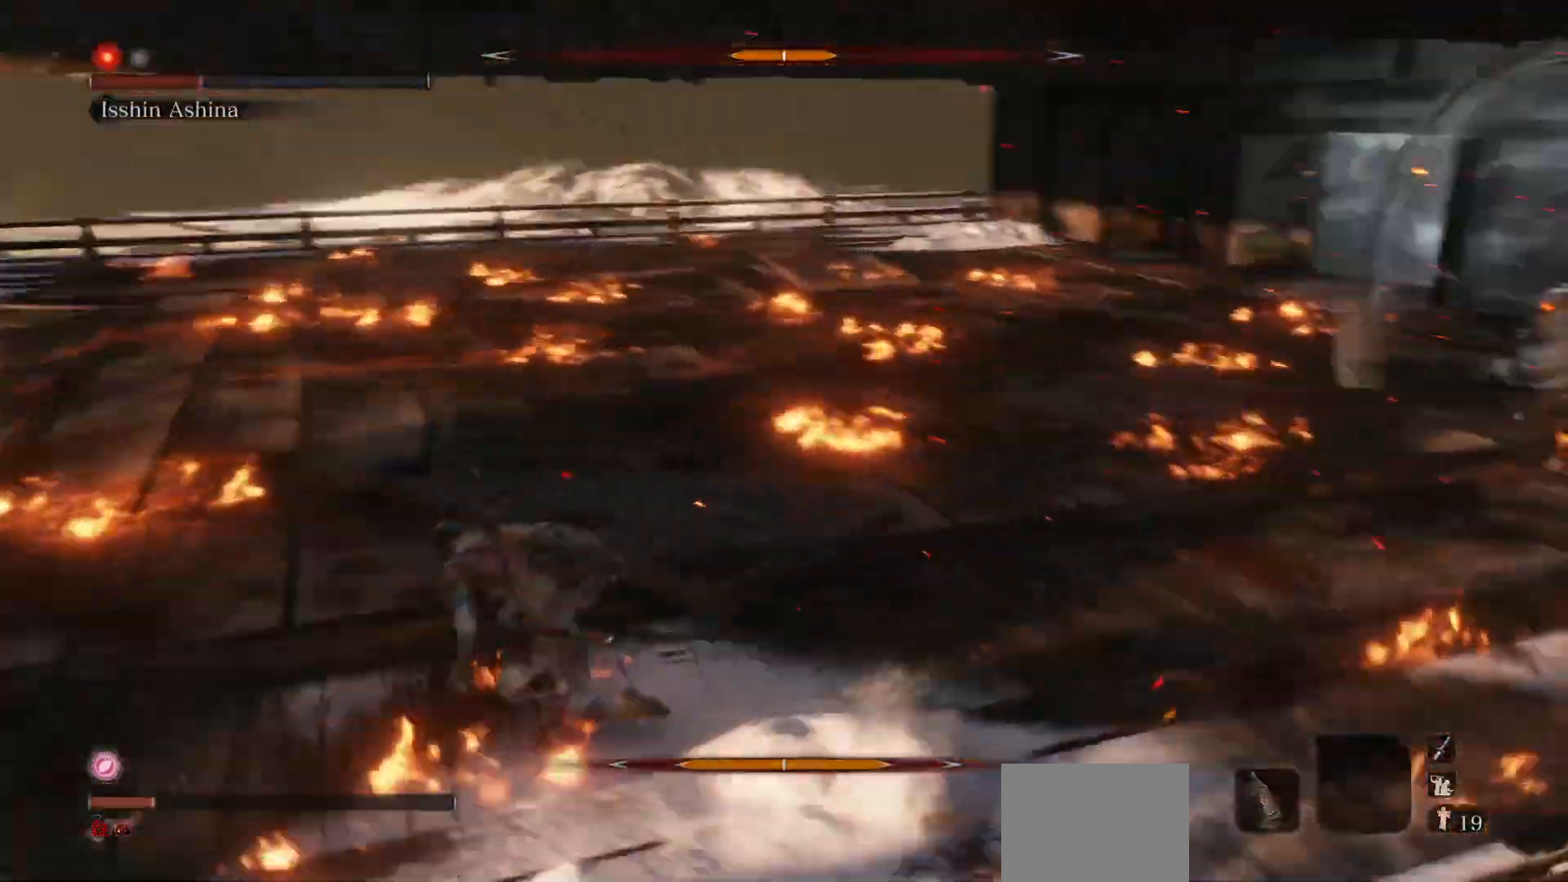
{"buttons": ["B"], "left_stick": "up-left", "right_stick": "center", "events": [[317, "R3", "down"], [417, "R3", "up"], [450, "right_stick", "center"]]}
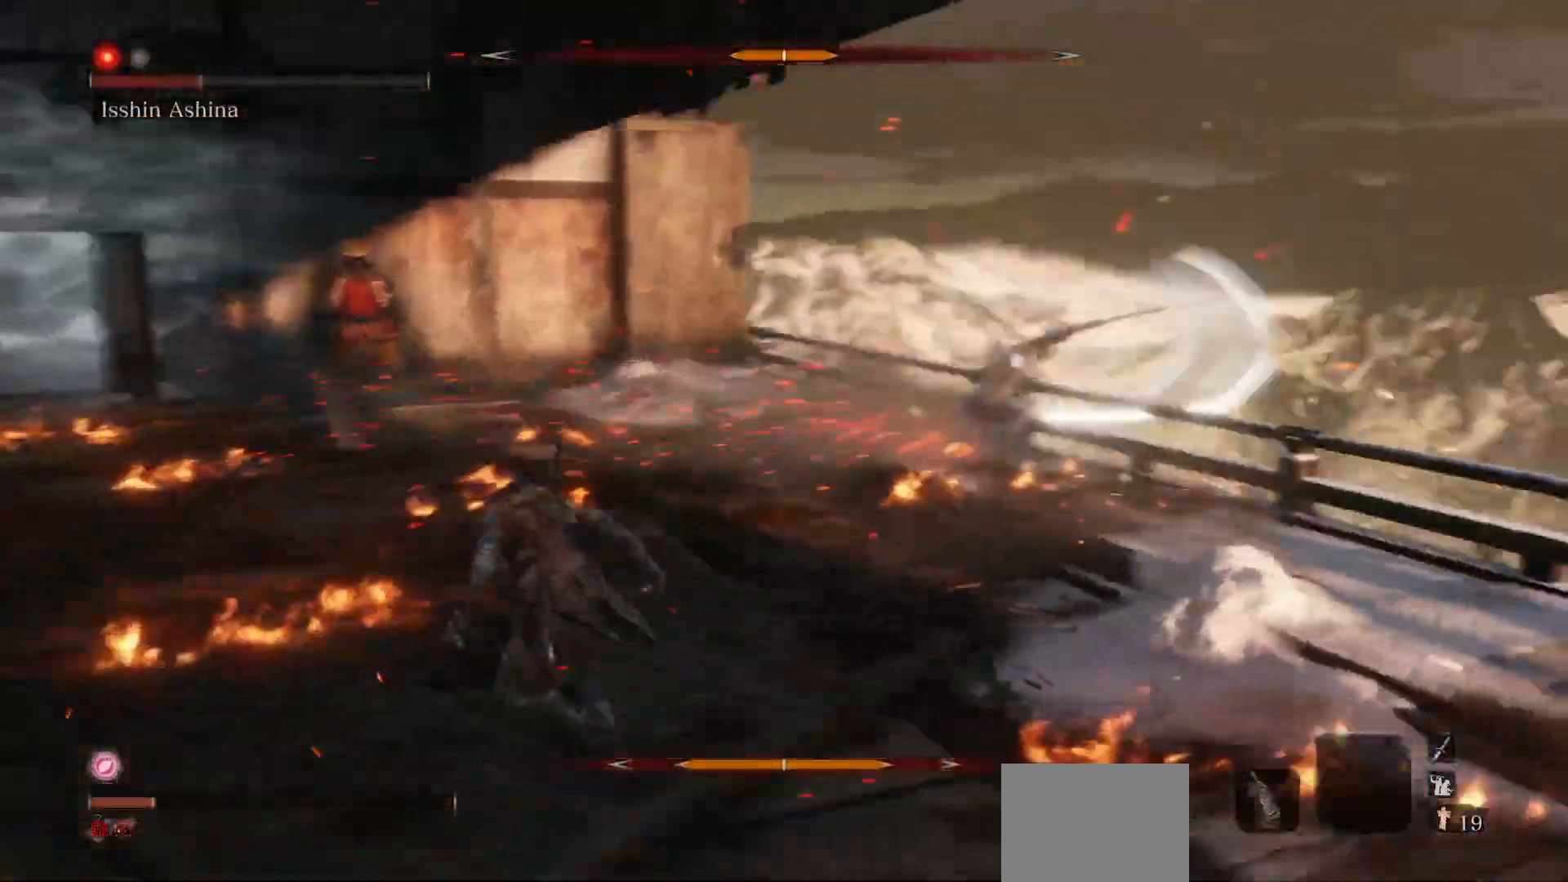
{"buttons": ["B"], "left_stick": "up-left", "right_stick": "center", "events": []}